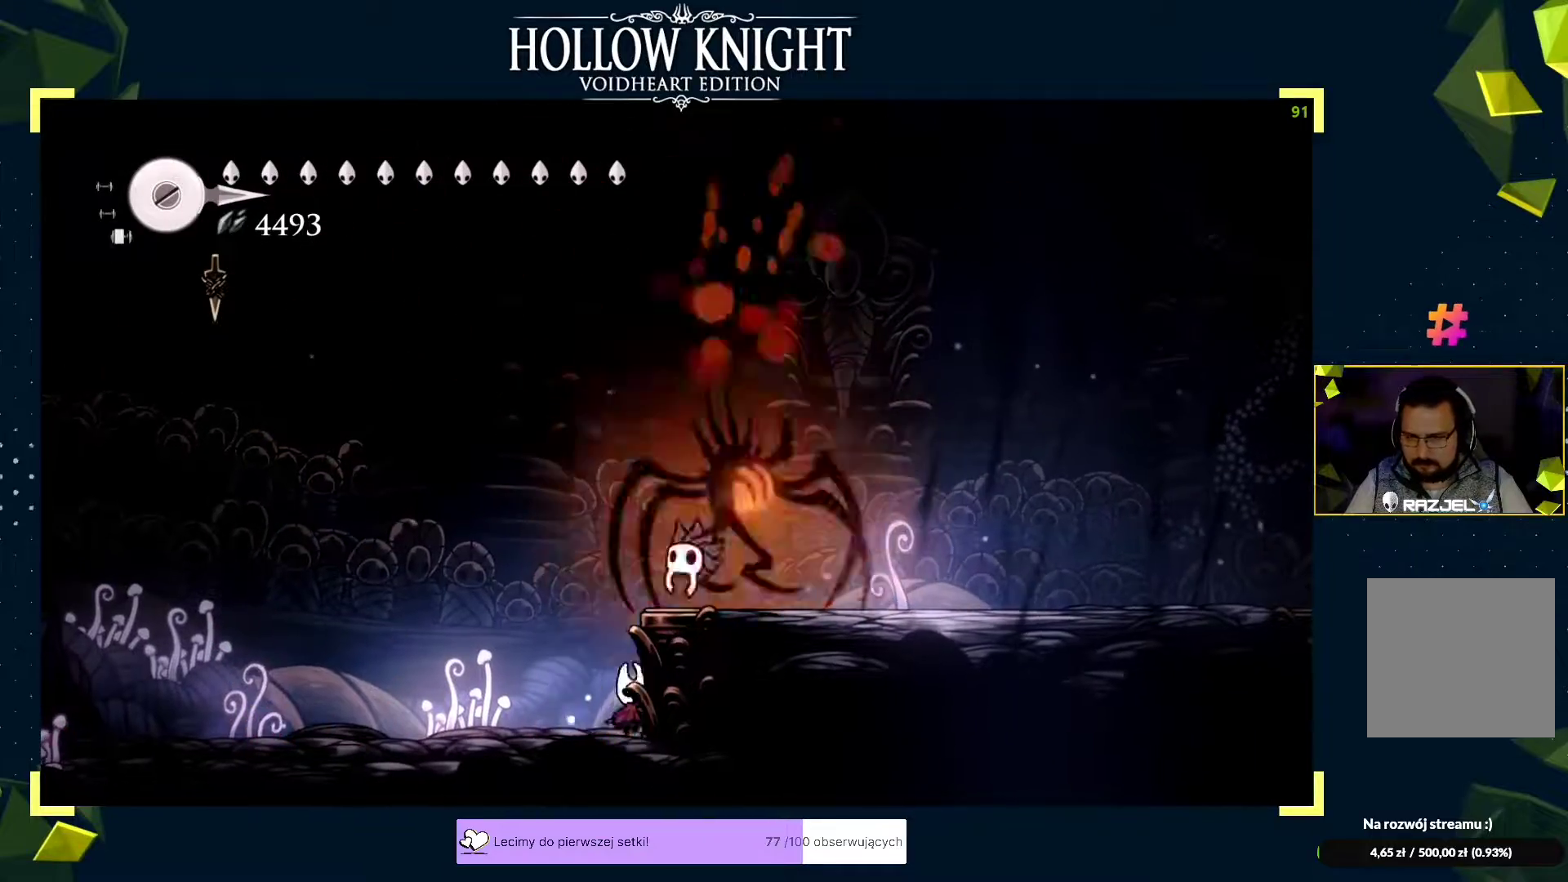
Gameplay with a controller (Xbox layout); each line is a JSON object with the inputs held at the frame after it. "events" lists button and stick changes between this image and that frame as [ms after this image, input, new state], when the widget could be followed in between. Not read: right_stick.
{"buttons": [], "left_stick": "center", "events": [[50, "X", "up"], [67, "X", "down"], [100, "X", "up"], [267, "left_stick", "center"]]}
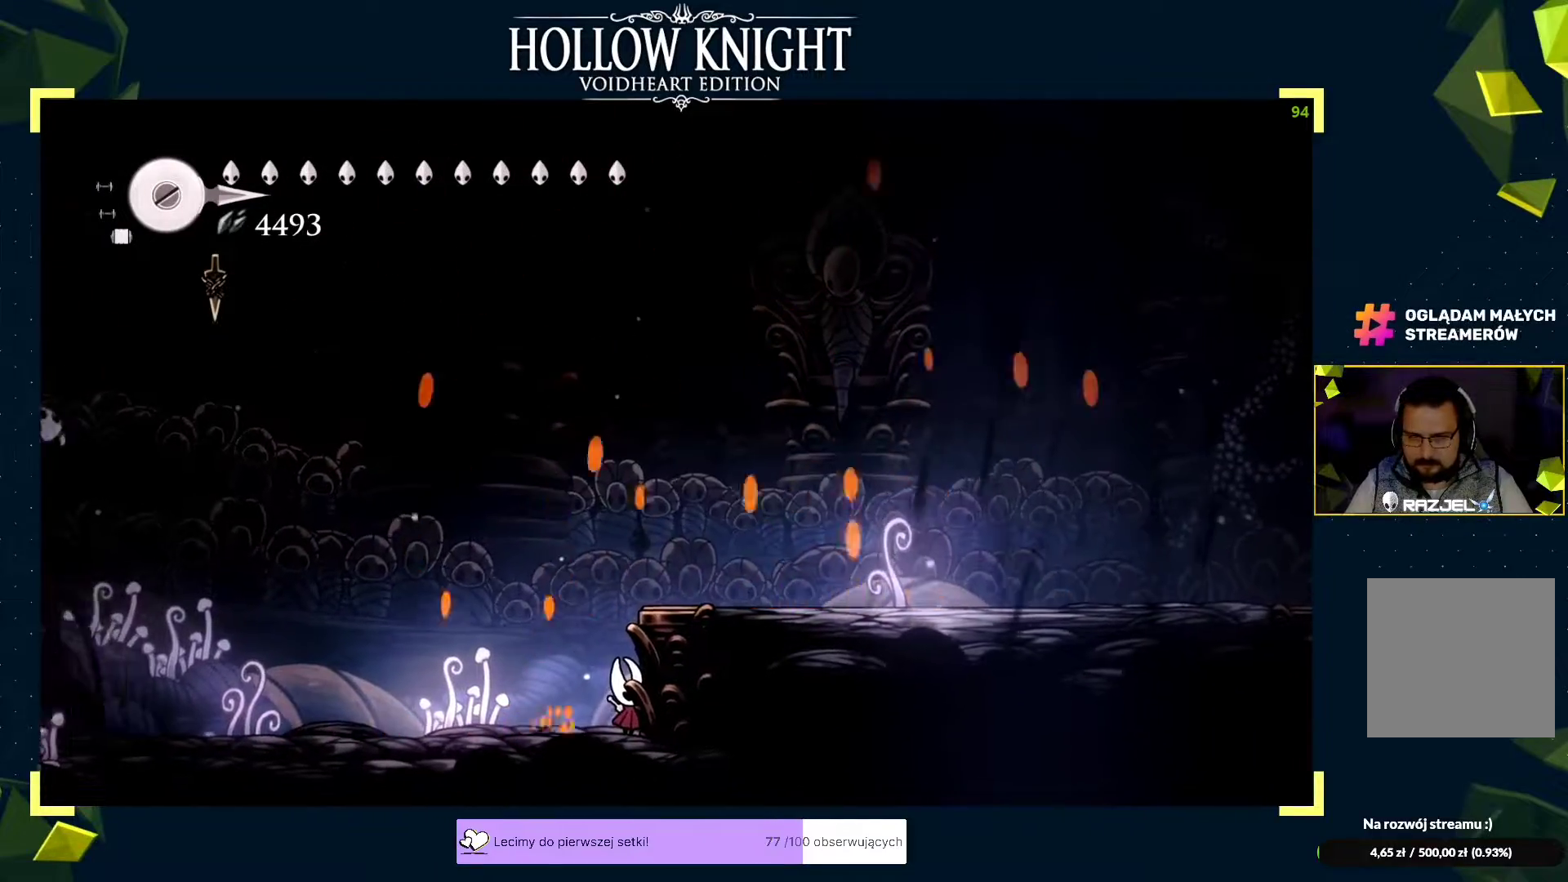
{"buttons": ["X"], "left_stick": "right", "events": [[283, "R2", "down"], [333, "R2", "up"], [400, "left_stick", "right"], [433, "X", "down"]]}
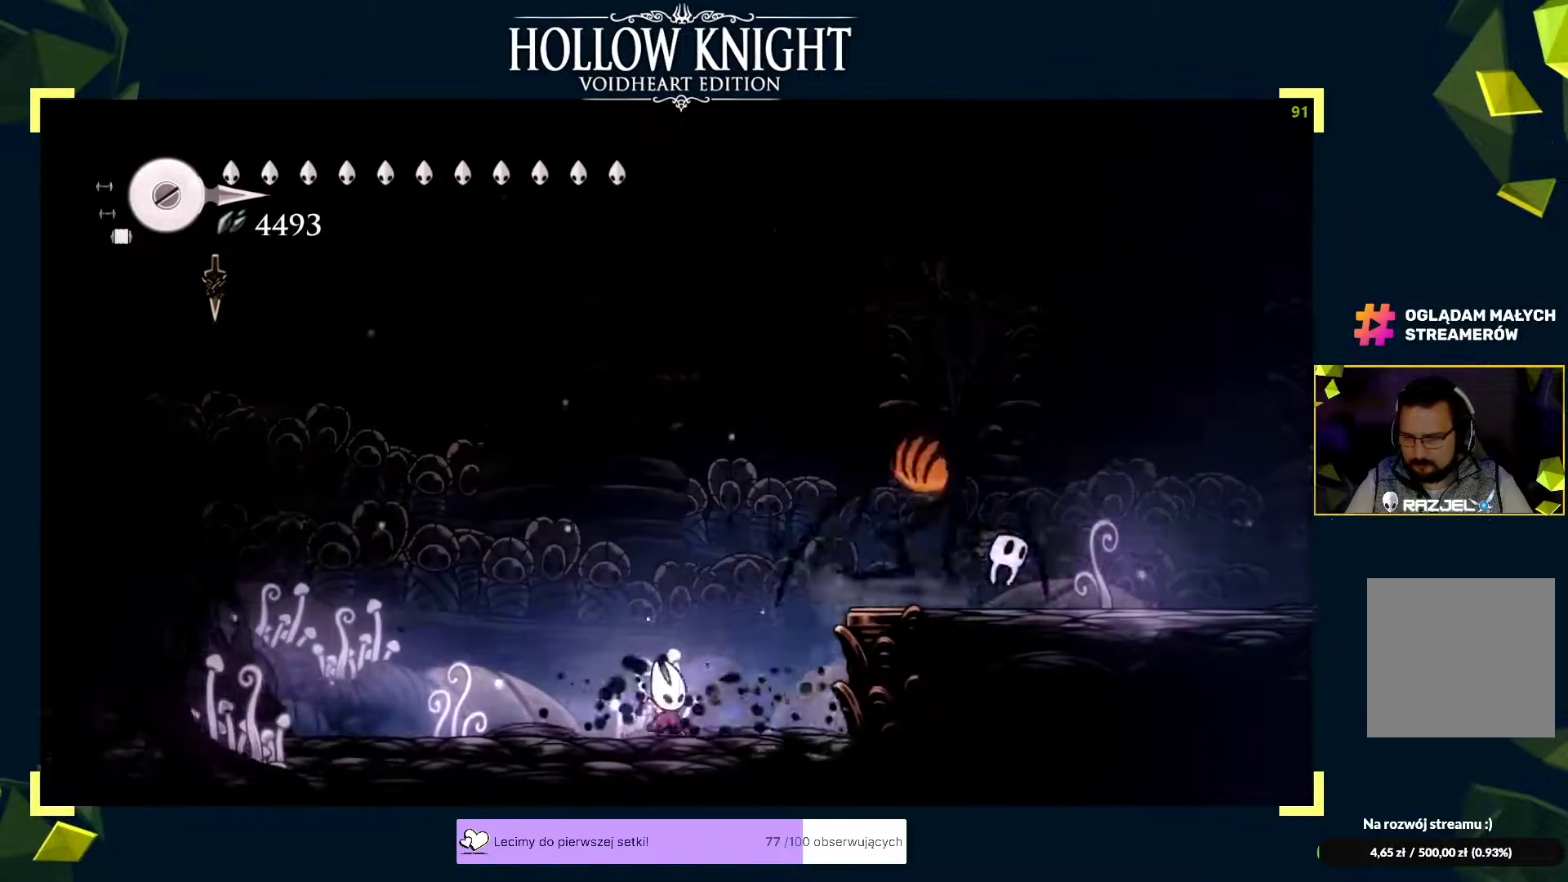
{"buttons": [], "left_stick": "center", "events": [[67, "X", "up"], [333, "left_stick", "center"]]}
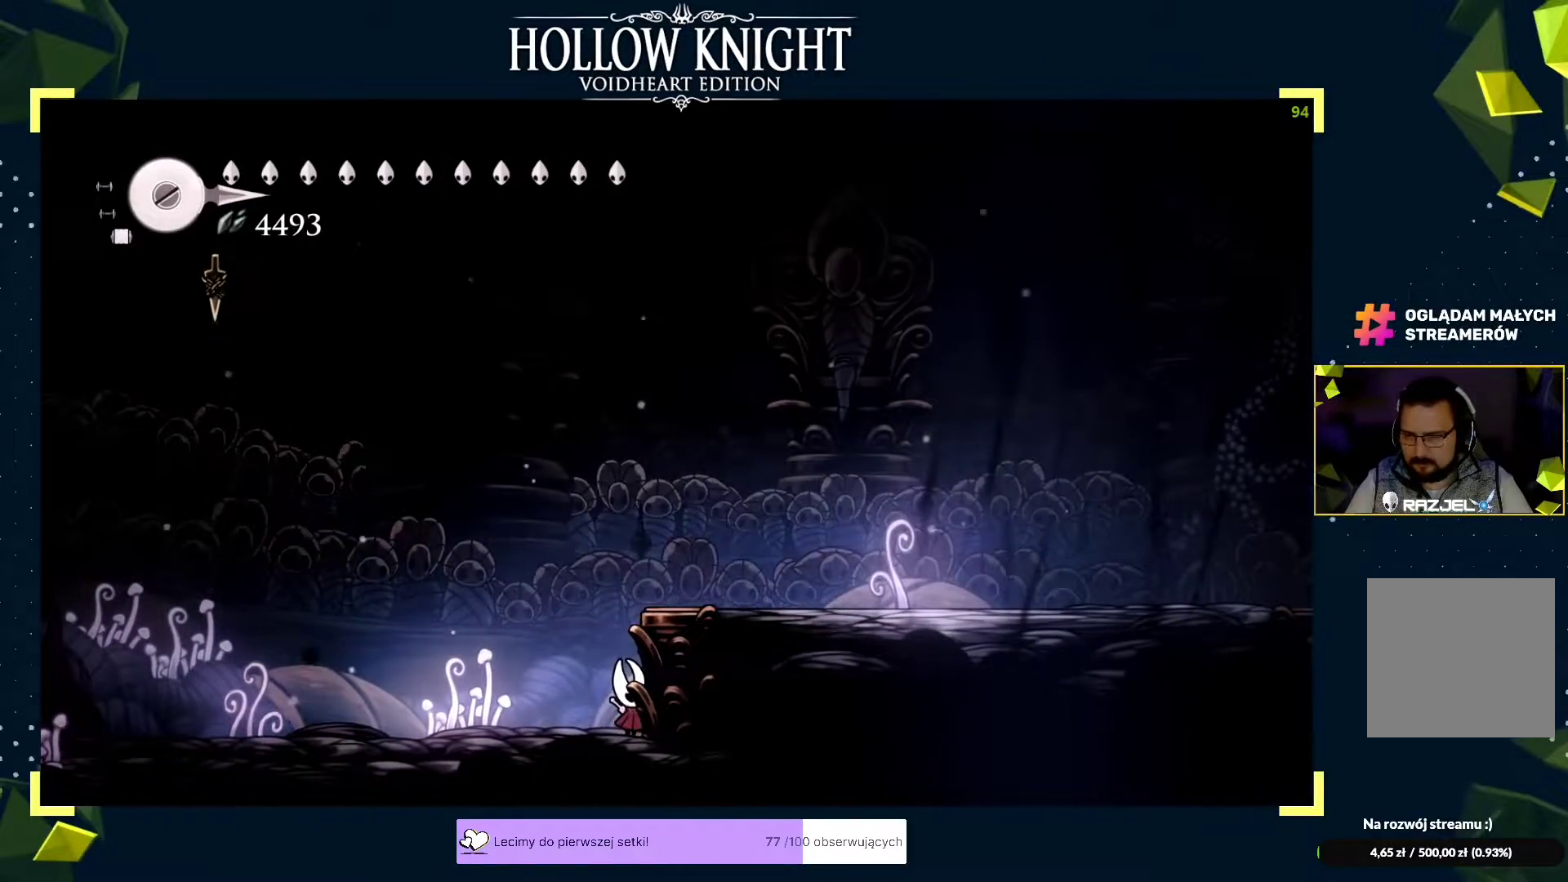
{"buttons": [], "left_stick": "center", "events": []}
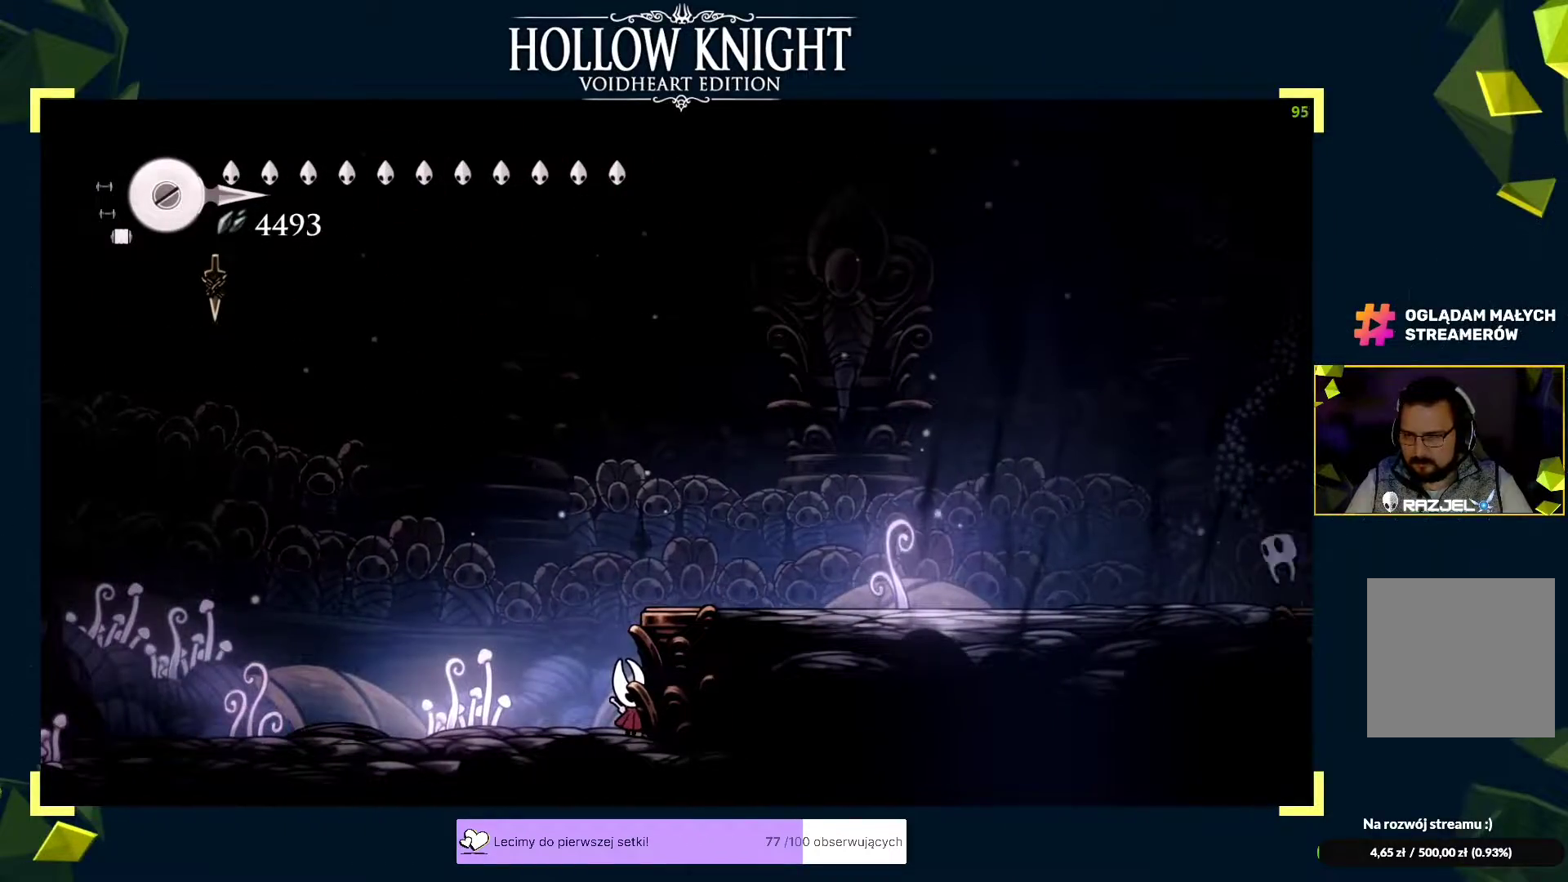
{"buttons": [], "left_stick": "up", "events": [[117, "left_stick", "up"], [183, "X", "down"], [233, "X", "up"], [267, "X", "down"], [300, "X", "up"]]}
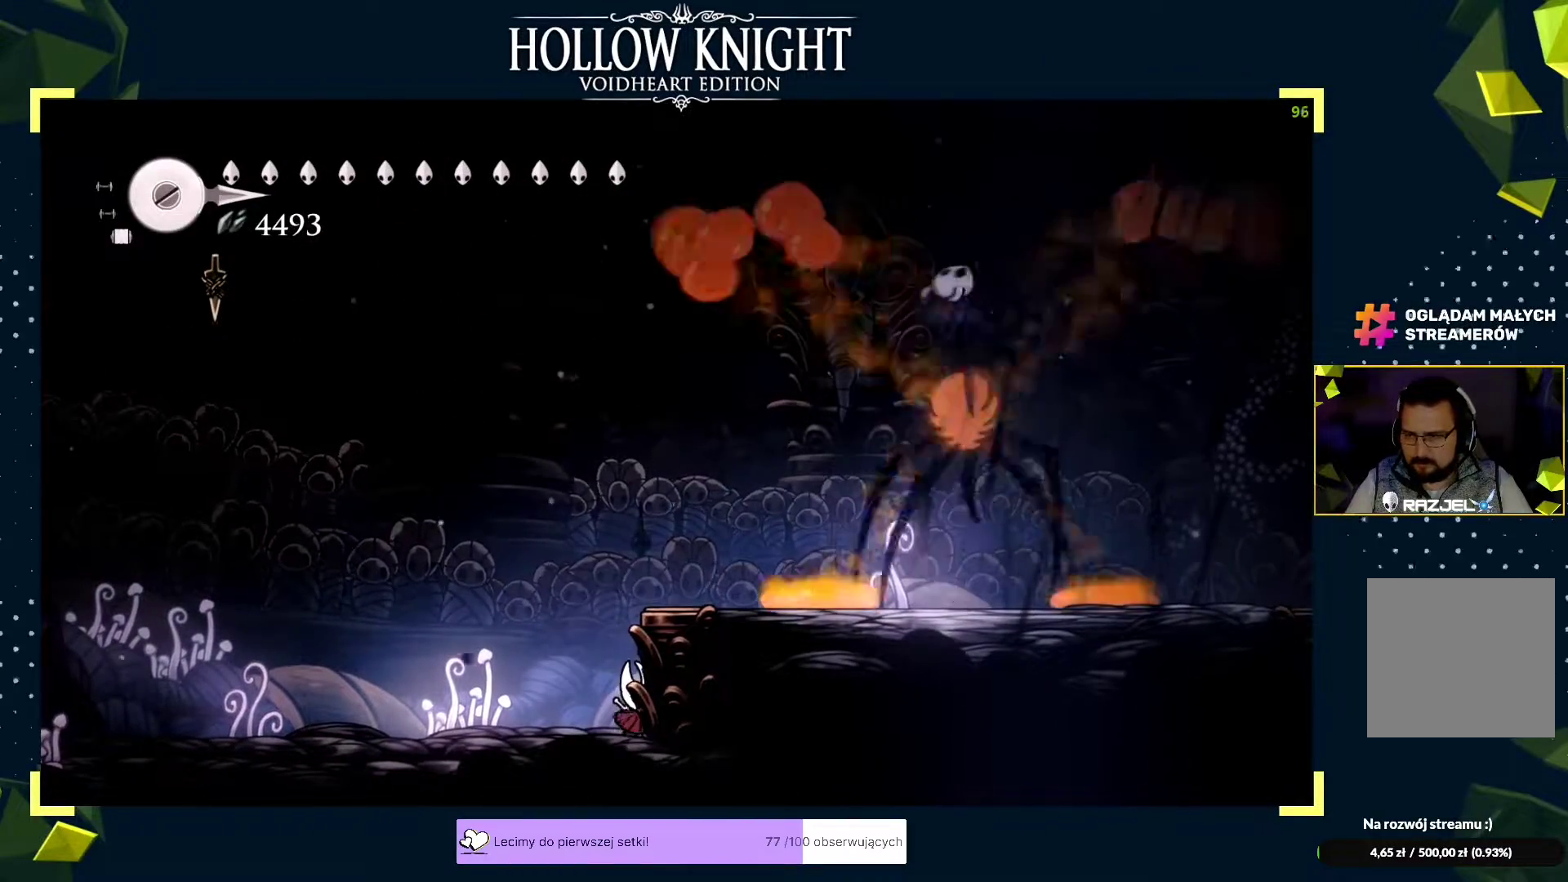
{"buttons": [], "left_stick": "up-right", "events": [[67, "left_stick", "up-right"], [383, "X", "down"], [417, "X", "up"], [467, "X", "down"], [500, "X", "up"]]}
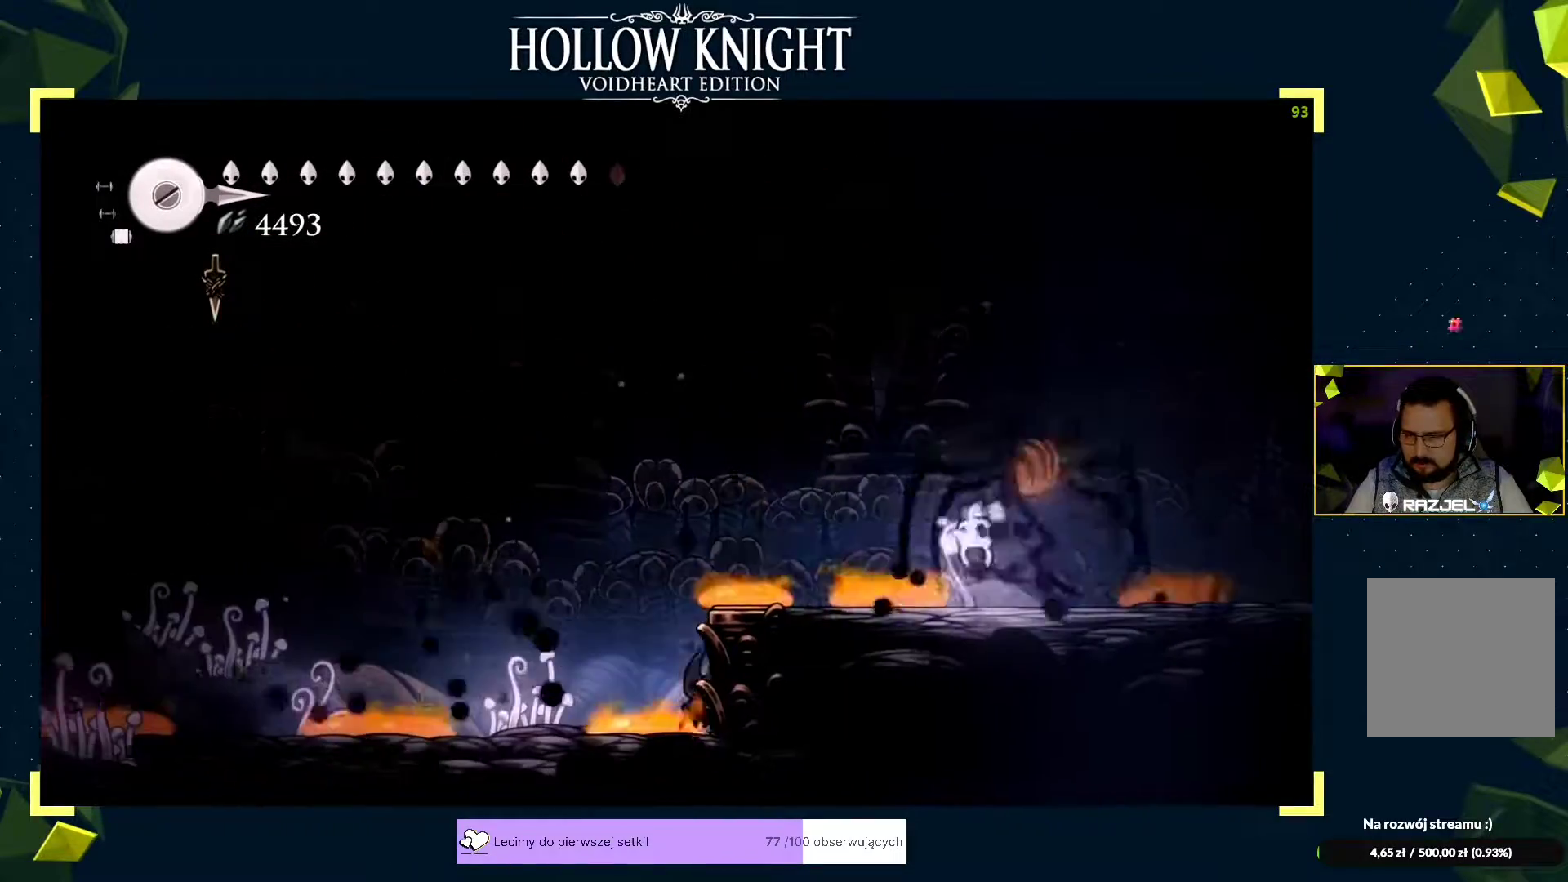
{"buttons": [], "left_stick": "right", "events": [[50, "X", "down"], [100, "X", "up"], [117, "X", "down"], [167, "X", "up"], [183, "X", "down"], [217, "X", "up"], [250, "X", "down"], [283, "X", "up"], [317, "A", "down"], [367, "left_stick", "up-left"], [400, "A", "up"], [433, "A", "down"], [433, "left_stick", "right"], [483, "A", "up"]]}
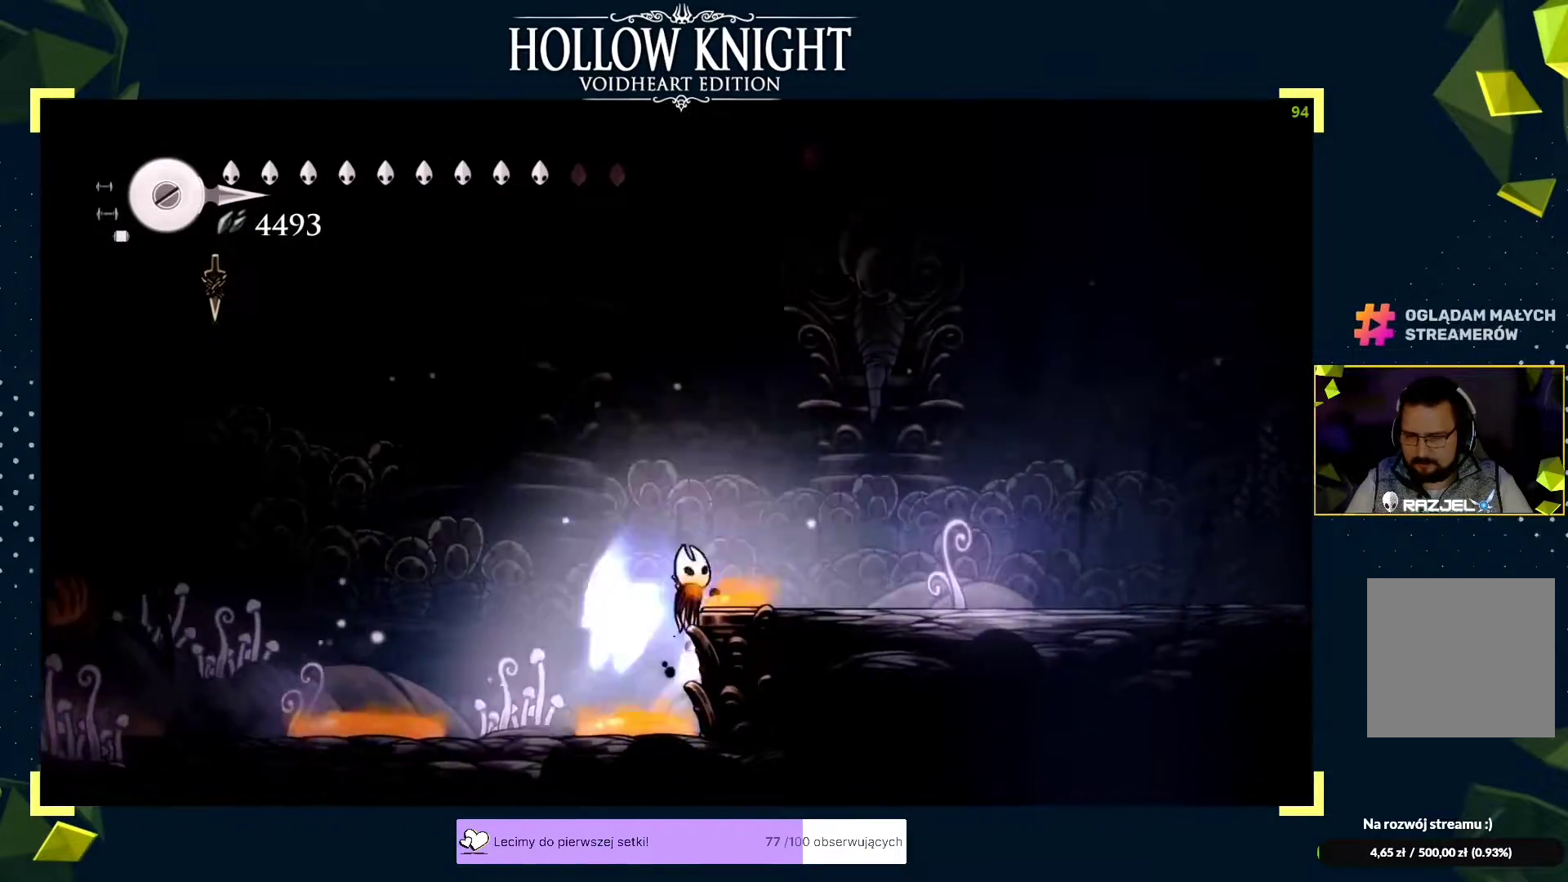
{"buttons": ["X"], "left_stick": "left", "events": [[67, "left_stick", "center"], [150, "left_stick", "right"], [250, "left_stick", "down-left"], [367, "left_stick", "up-right"], [450, "left_stick", "left"], [500, "X", "down"]]}
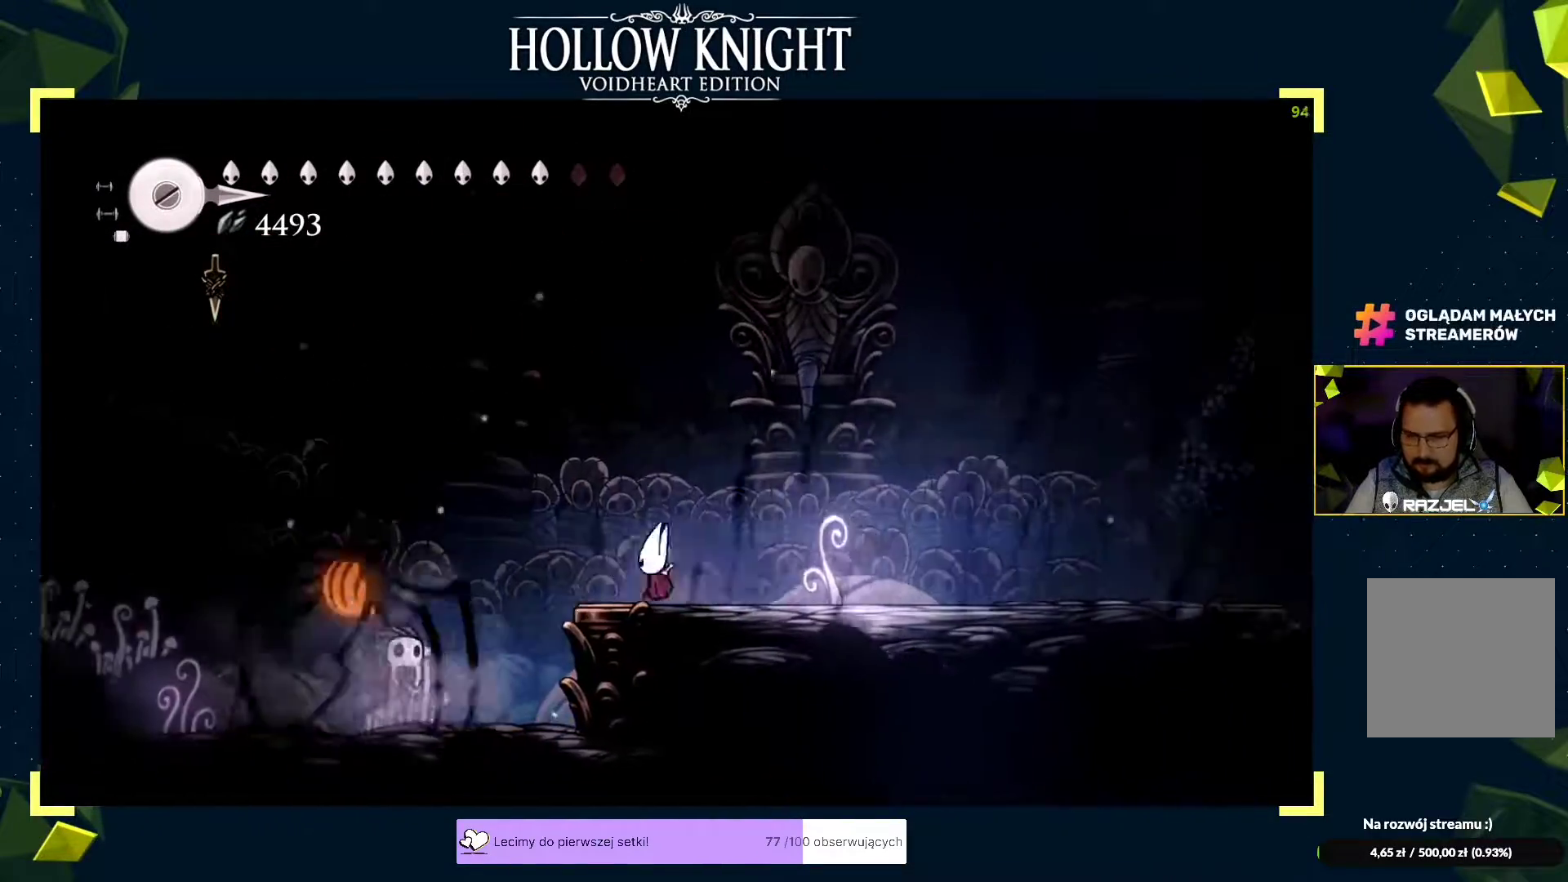
{"buttons": [], "left_stick": "left", "events": [[50, "X", "up"], [83, "X", "down"], [133, "X", "up"], [133, "left_stick", "center"], [250, "left_stick", "left"], [267, "R2", "down"], [317, "R2", "up"], [367, "left_stick", "right"], [467, "left_stick", "left"]]}
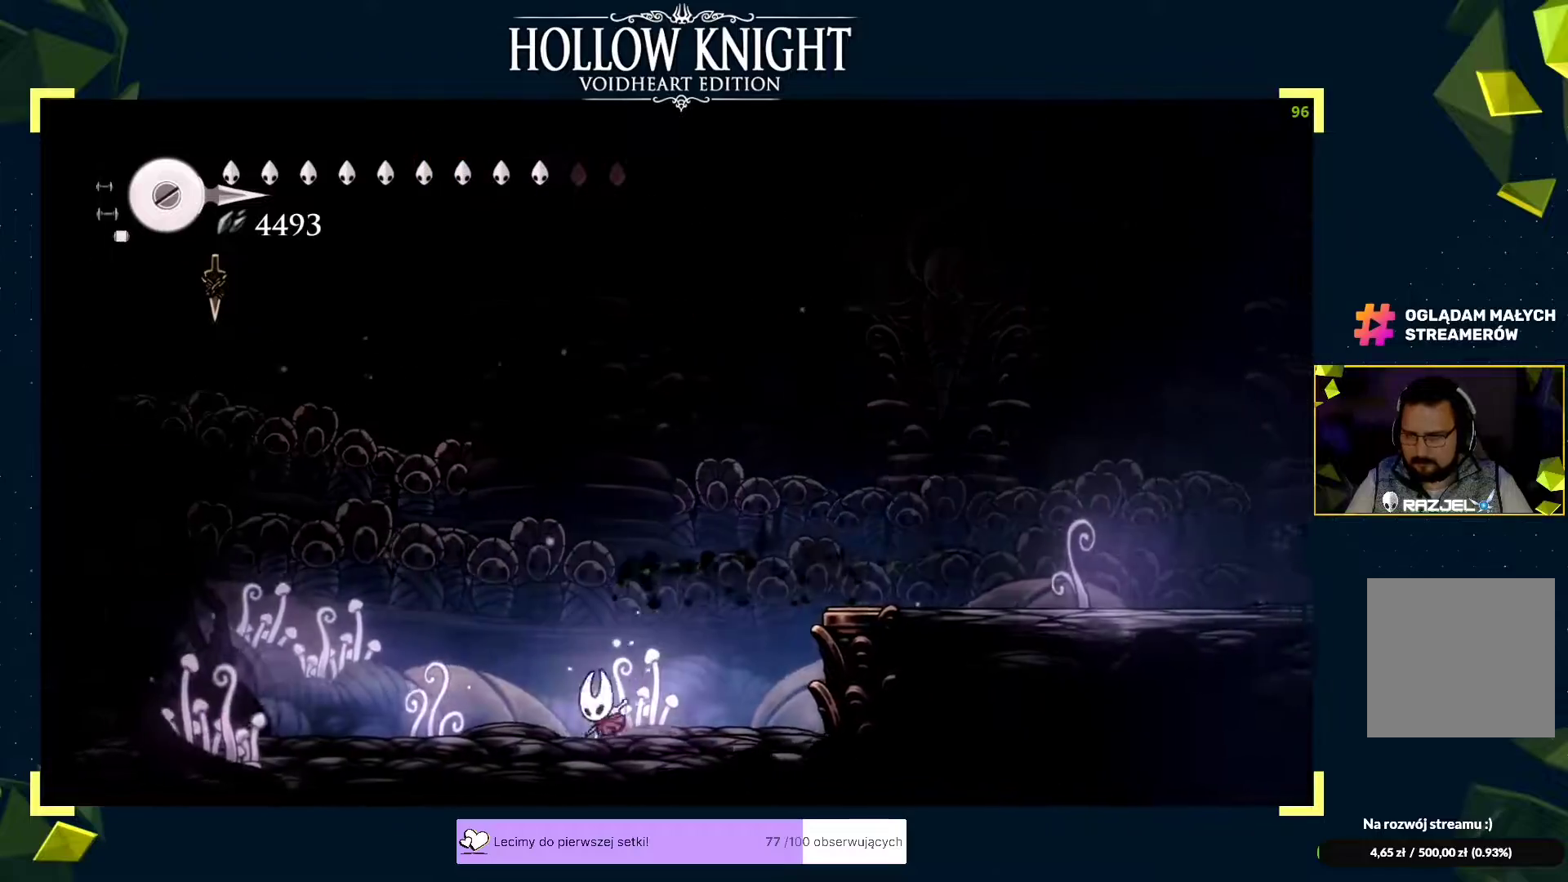
{"buttons": [], "left_stick": "up-right", "events": [[183, "left_stick", "center"], [233, "left_stick", "left"], [300, "left_stick", "center"], [433, "left_stick", "up-right"]]}
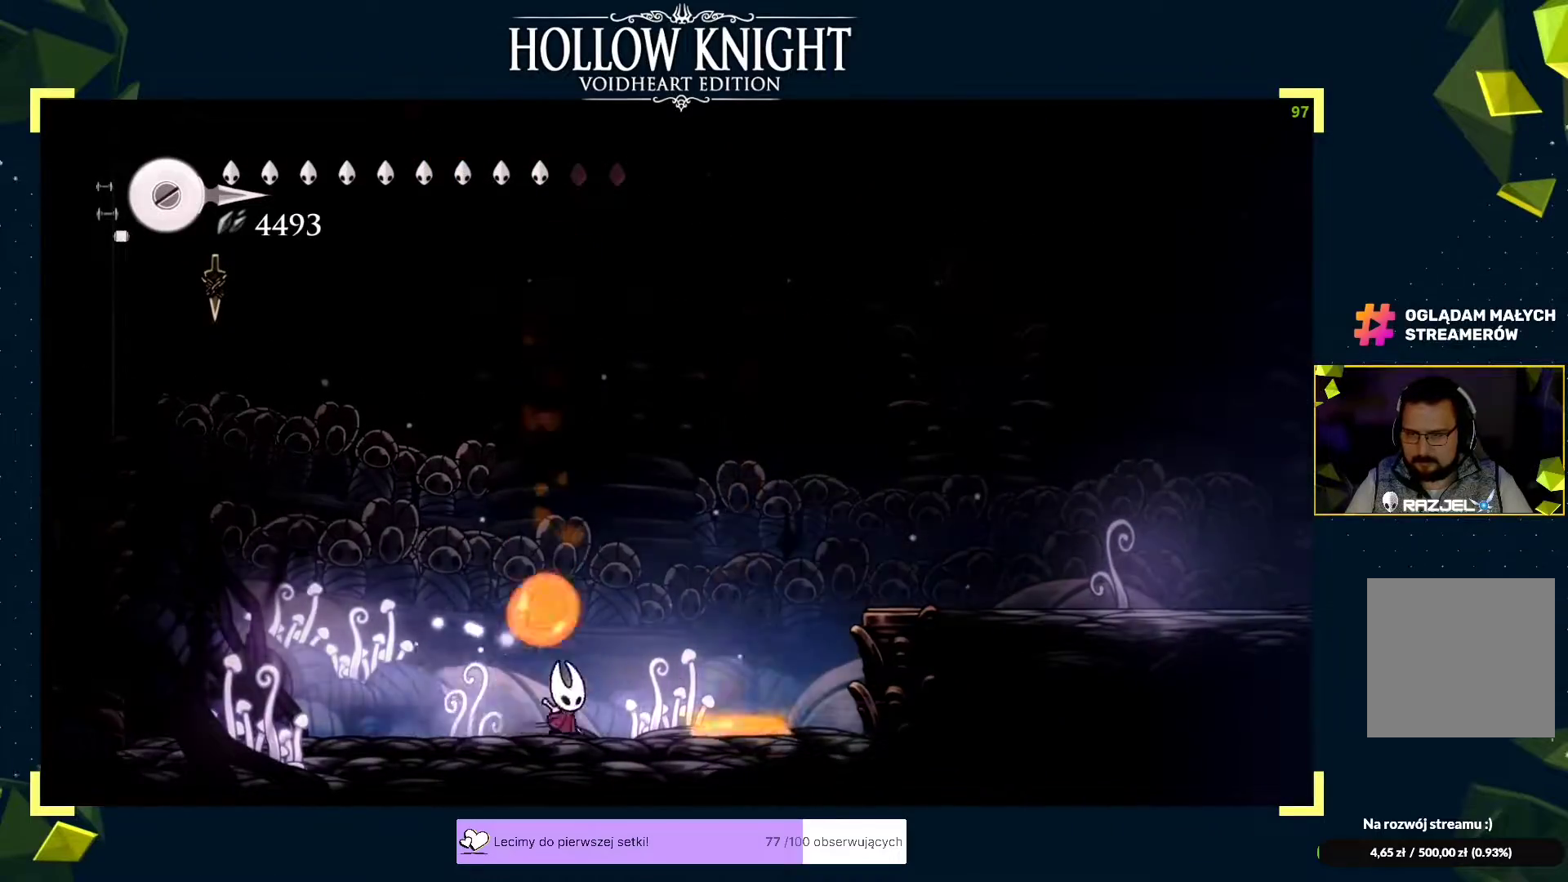
{"buttons": [], "left_stick": "up-right", "events": [[33, "A", "down"], [150, "A", "up"], [167, "A", "down"], [317, "A", "up"], [333, "R2", "down"], [400, "R2", "up"]]}
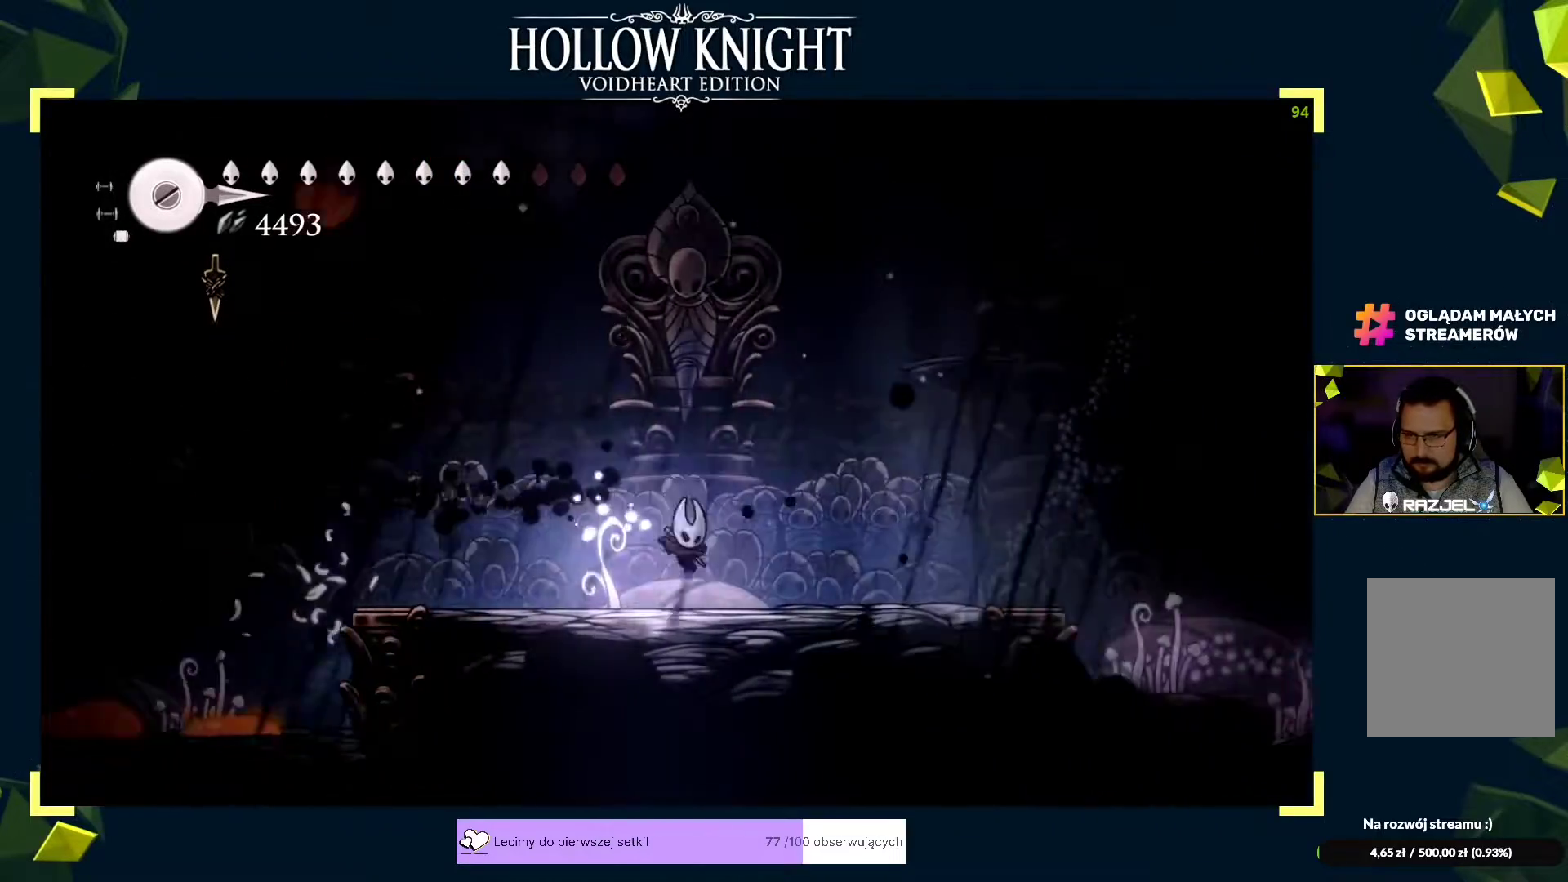
{"buttons": [], "left_stick": "up-right", "events": [[50, "R2", "down"], [117, "R2", "up"]]}
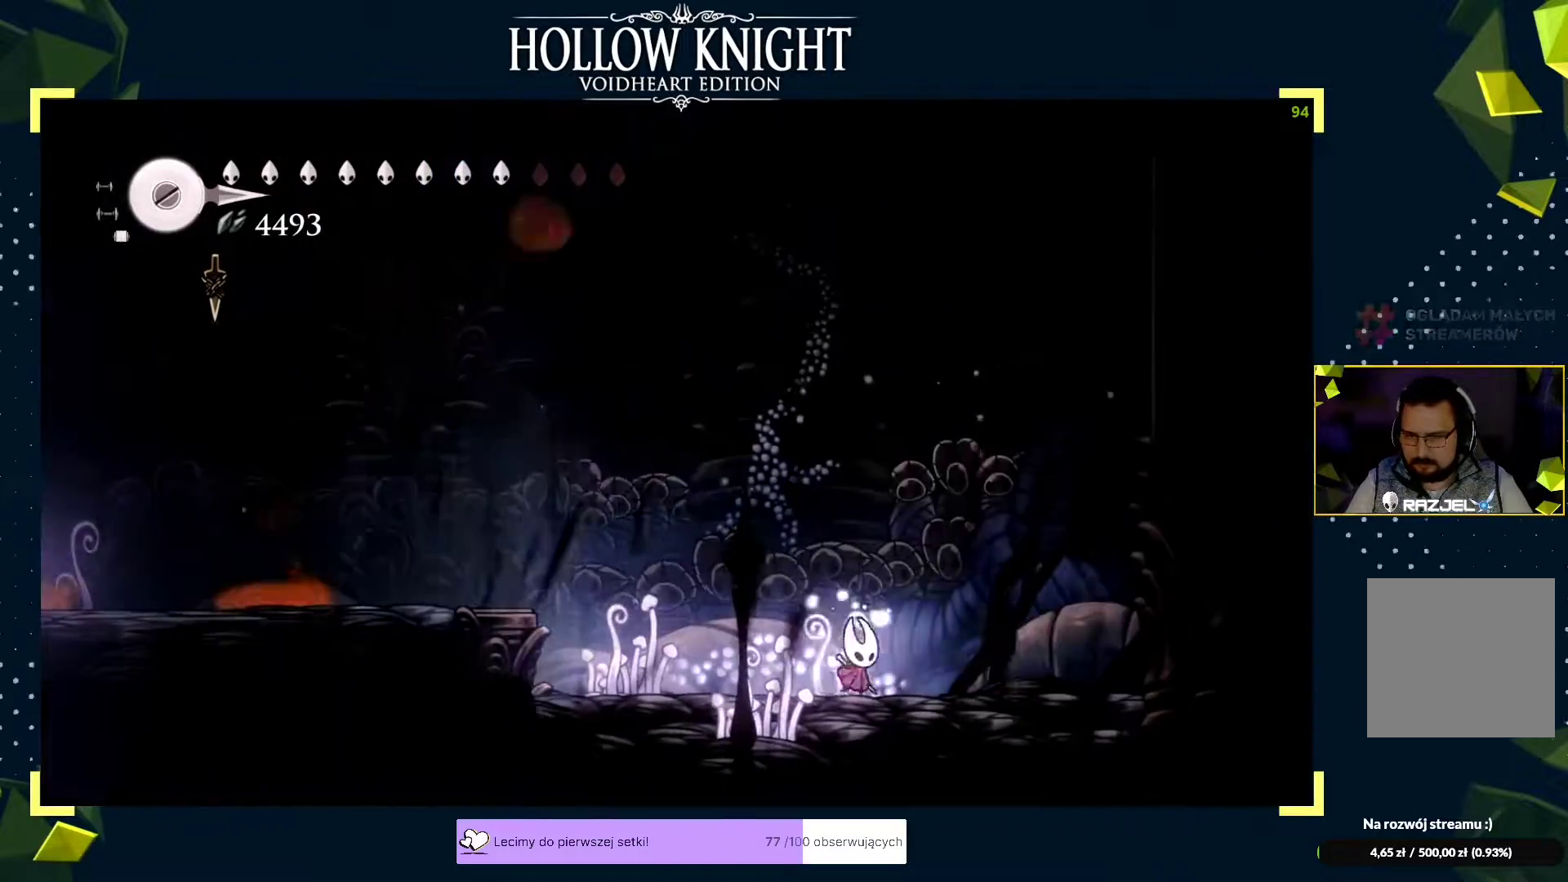
{"buttons": [], "left_stick": "left", "events": [[183, "left_stick", "center"], [350, "left_stick", "right"], [500, "left_stick", "left"]]}
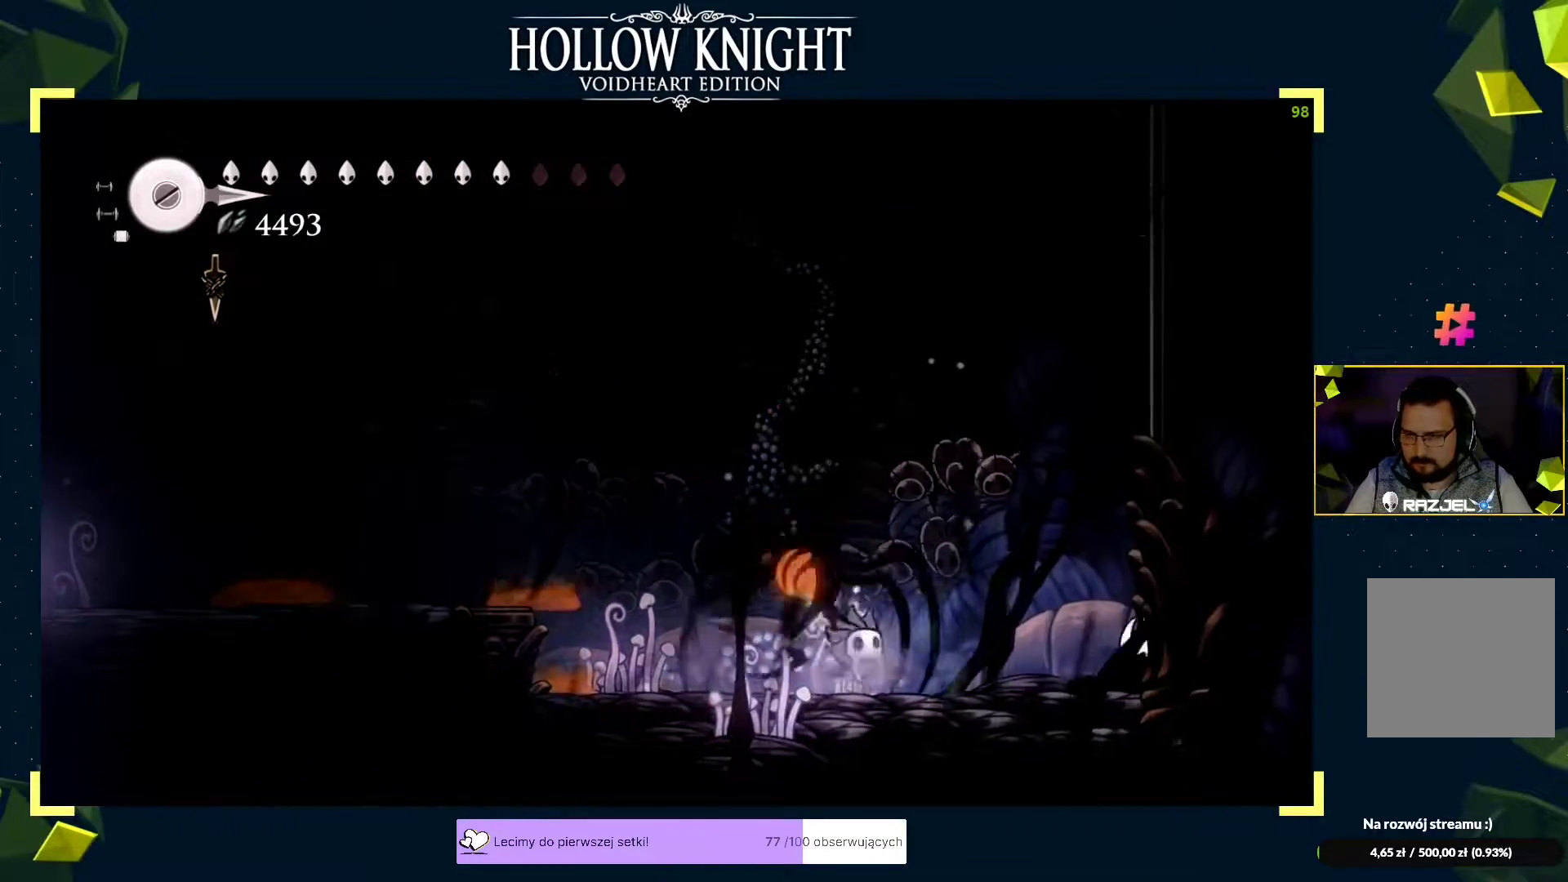
{"buttons": ["A"], "left_stick": "left", "events": [[33, "X", "down"], [100, "X", "up"], [117, "X", "down"], [150, "X", "up"], [183, "X", "down"], [200, "X", "up"], [400, "A", "down"]]}
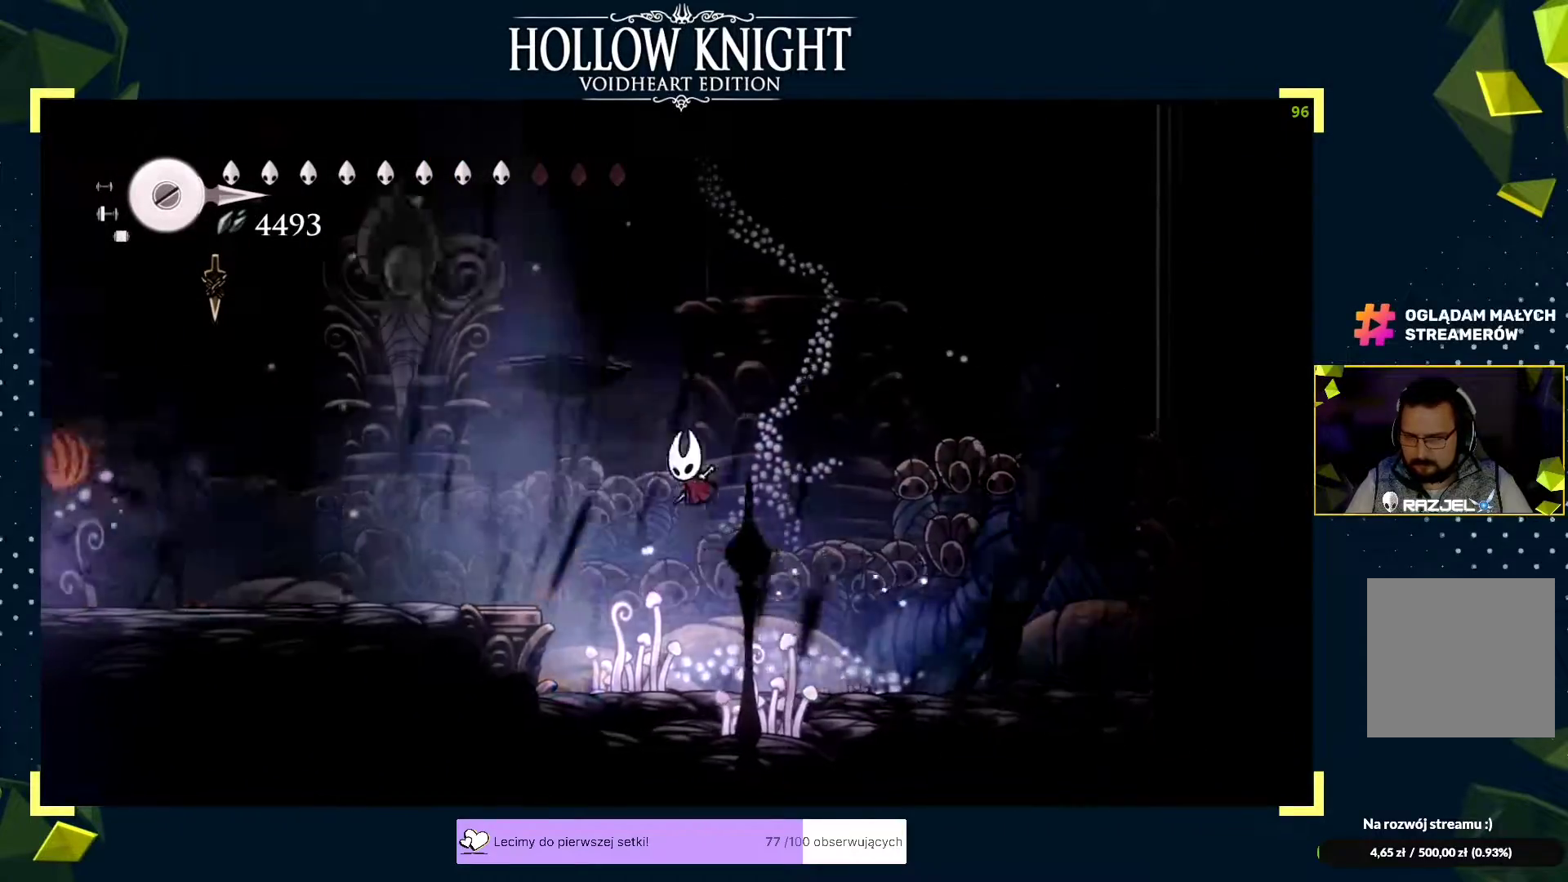
{"buttons": [], "left_stick": "left", "events": [[67, "A", "up"]]}
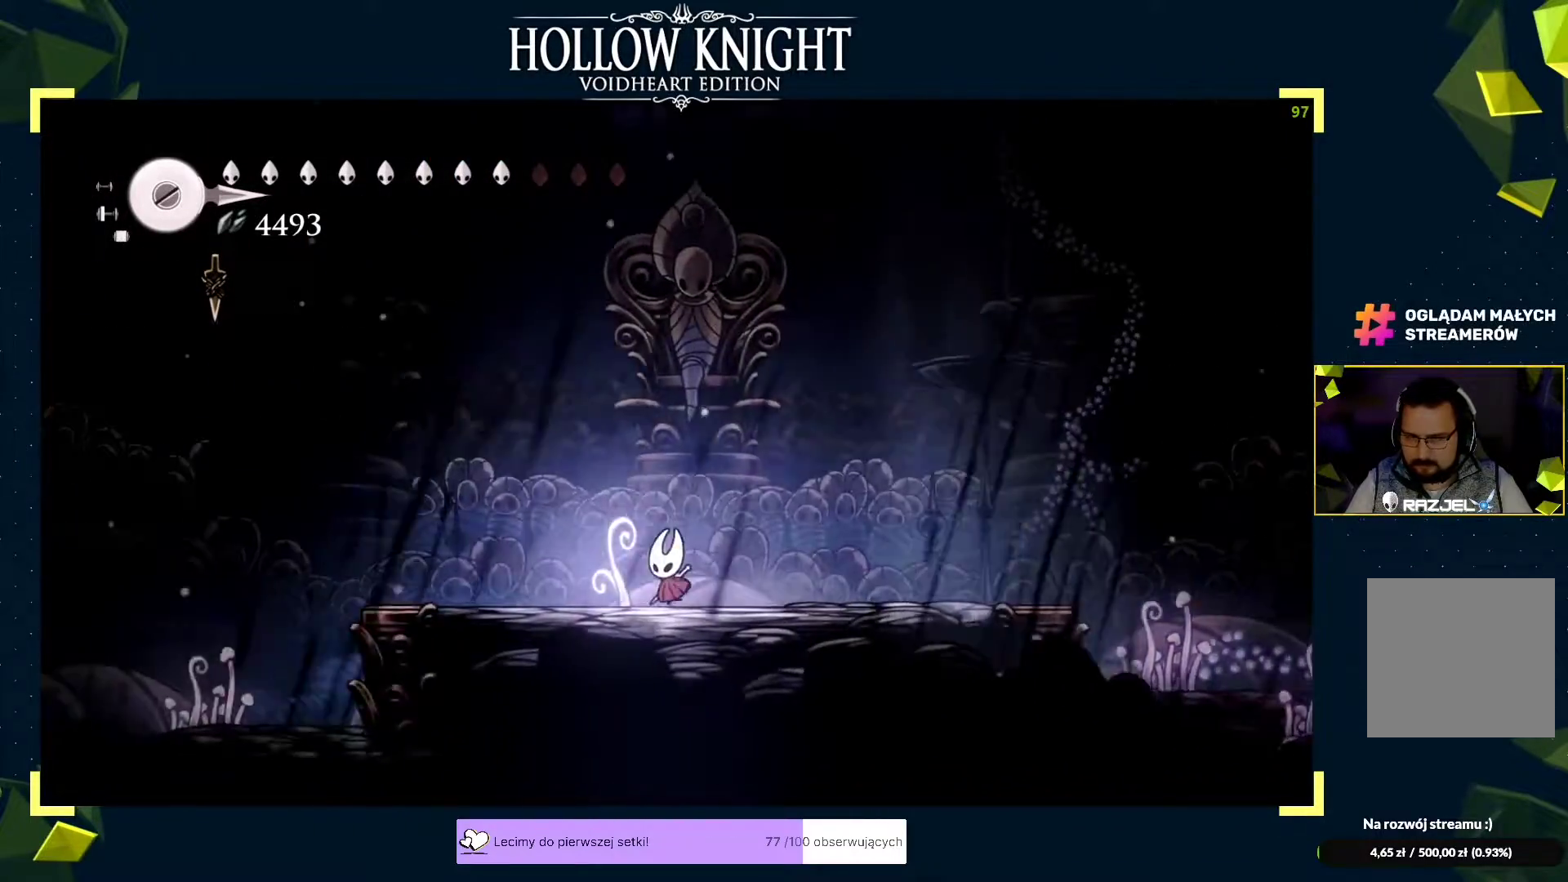
{"buttons": [], "left_stick": "up-right", "events": [[133, "left_stick", "center"], [283, "left_stick", "left"], [350, "left_stick", "up-right"]]}
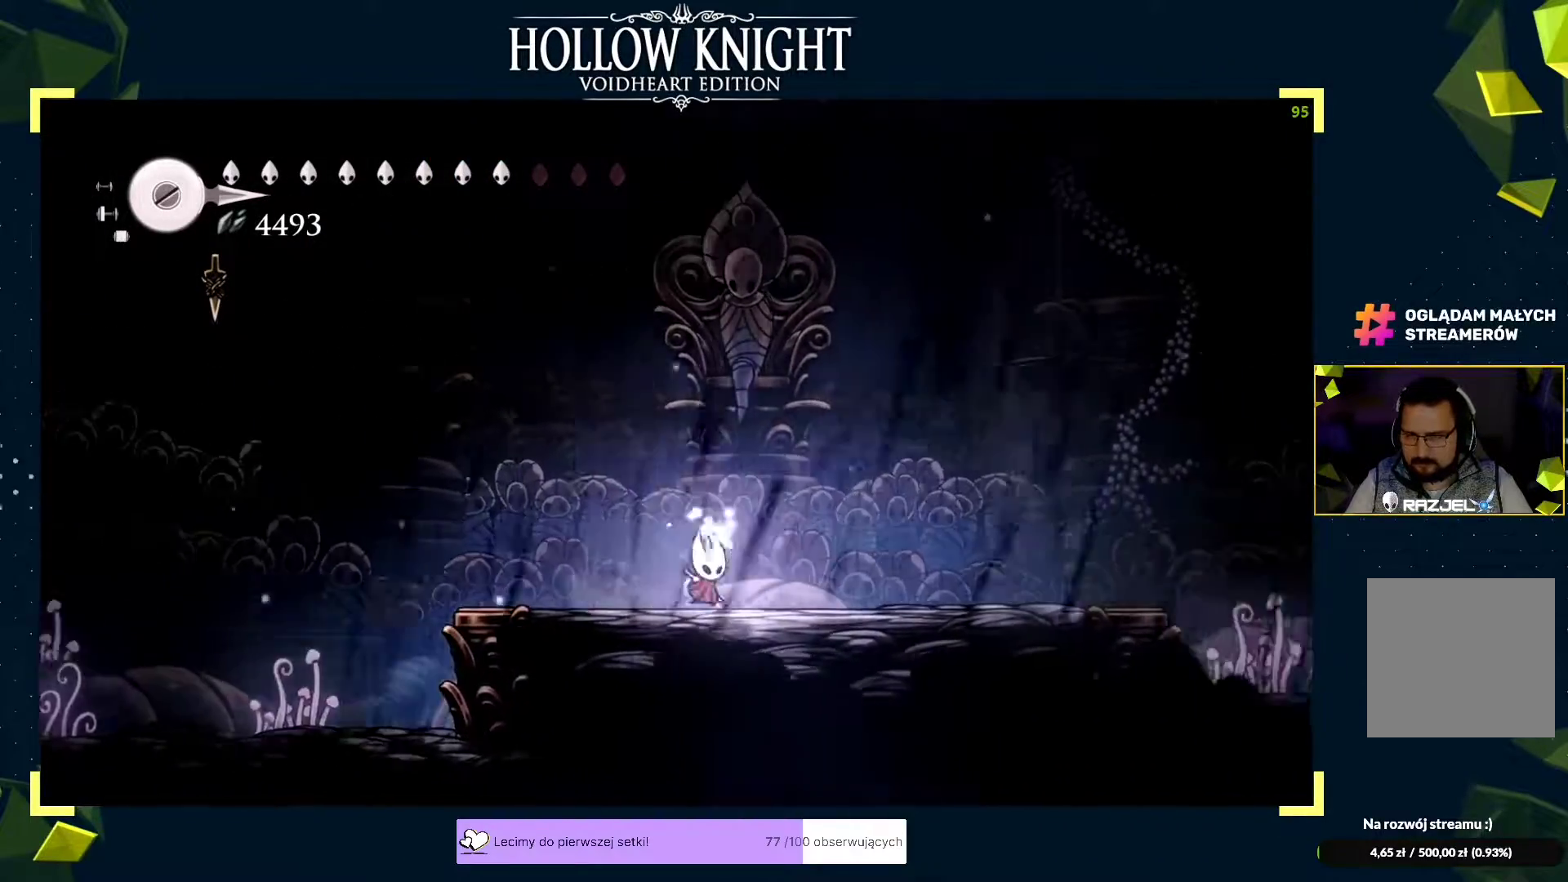
{"buttons": [], "left_stick": "center", "events": [[167, "left_stick", "center"], [300, "left_stick", "right"], [350, "left_stick", "center"]]}
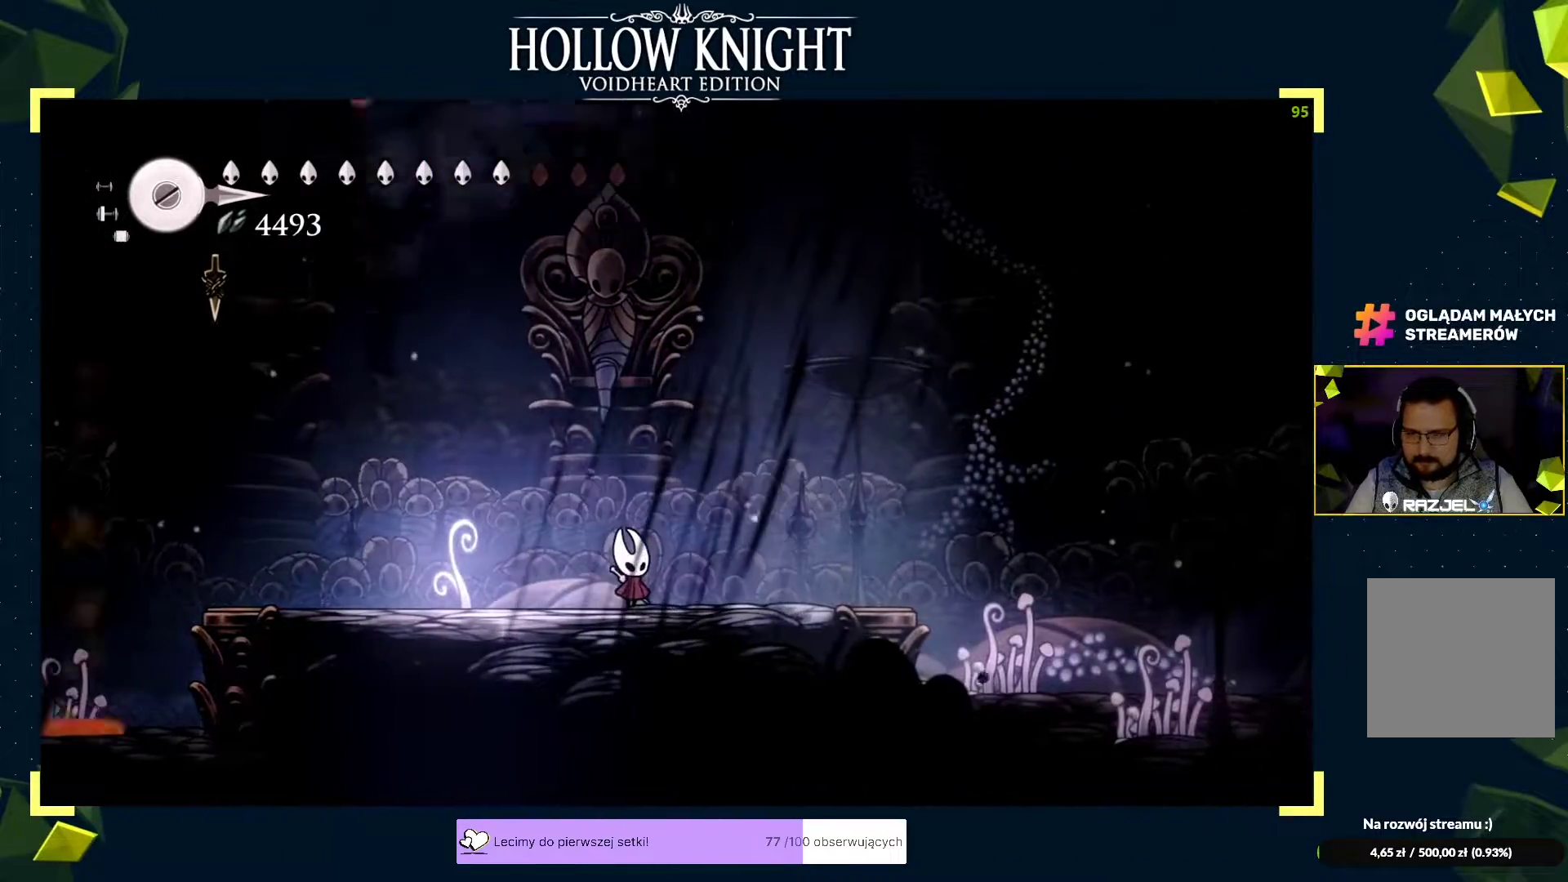
{"buttons": [], "left_stick": "center", "events": [[133, "left_stick", "right"], [200, "left_stick", "center"], [267, "left_stick", "right"], [467, "left_stick", "center"]]}
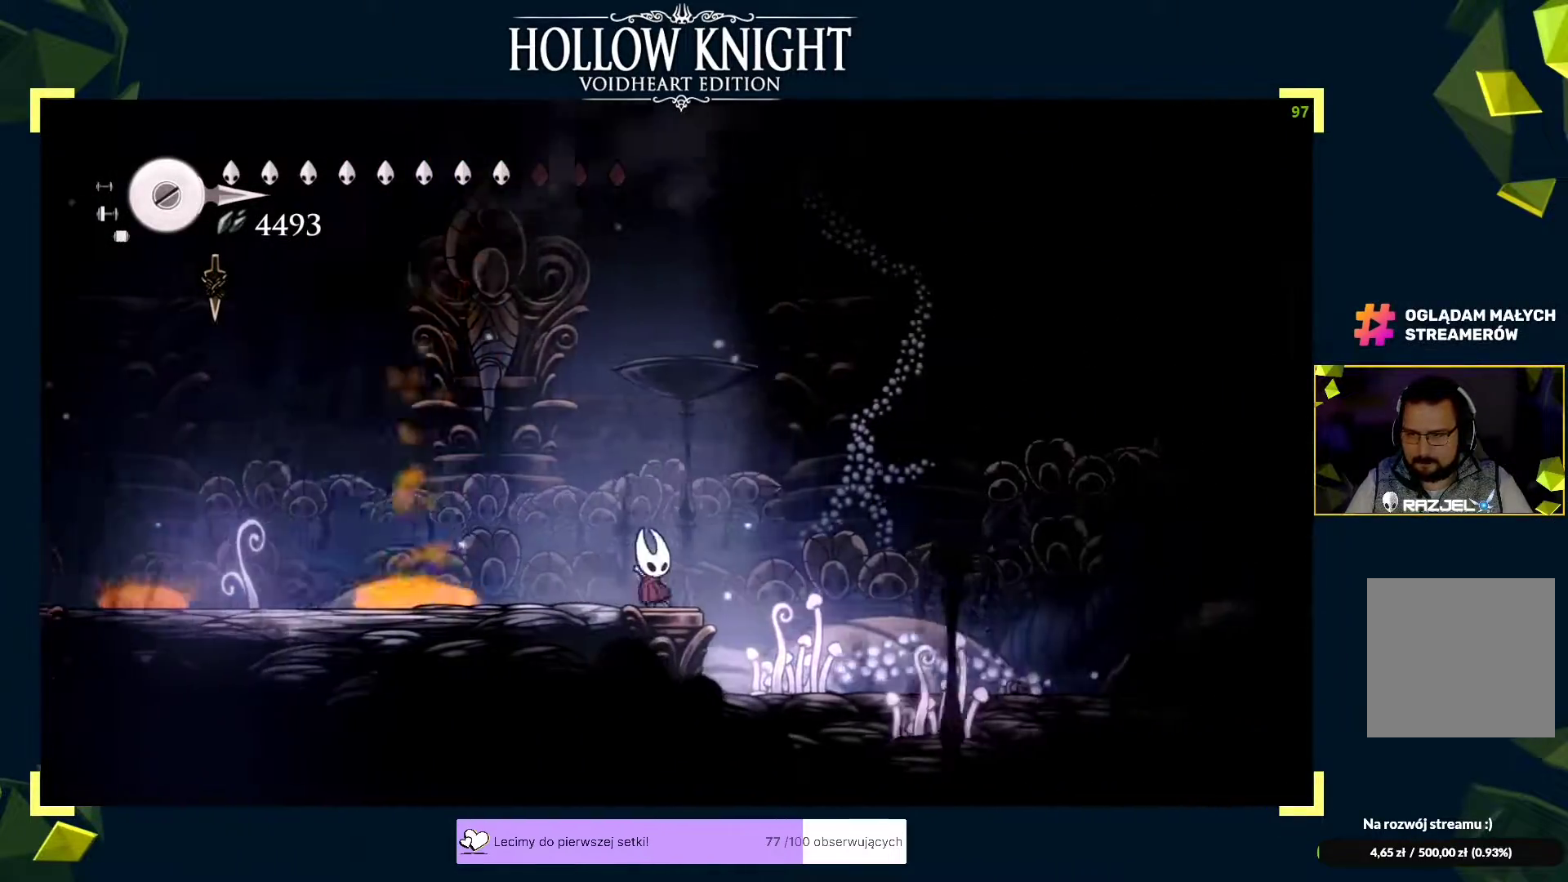
{"buttons": [], "left_stick": "center", "events": [[17, "left_stick", "right"], [317, "left_stick", "center"], [367, "left_stick", "right"], [500, "left_stick", "center"]]}
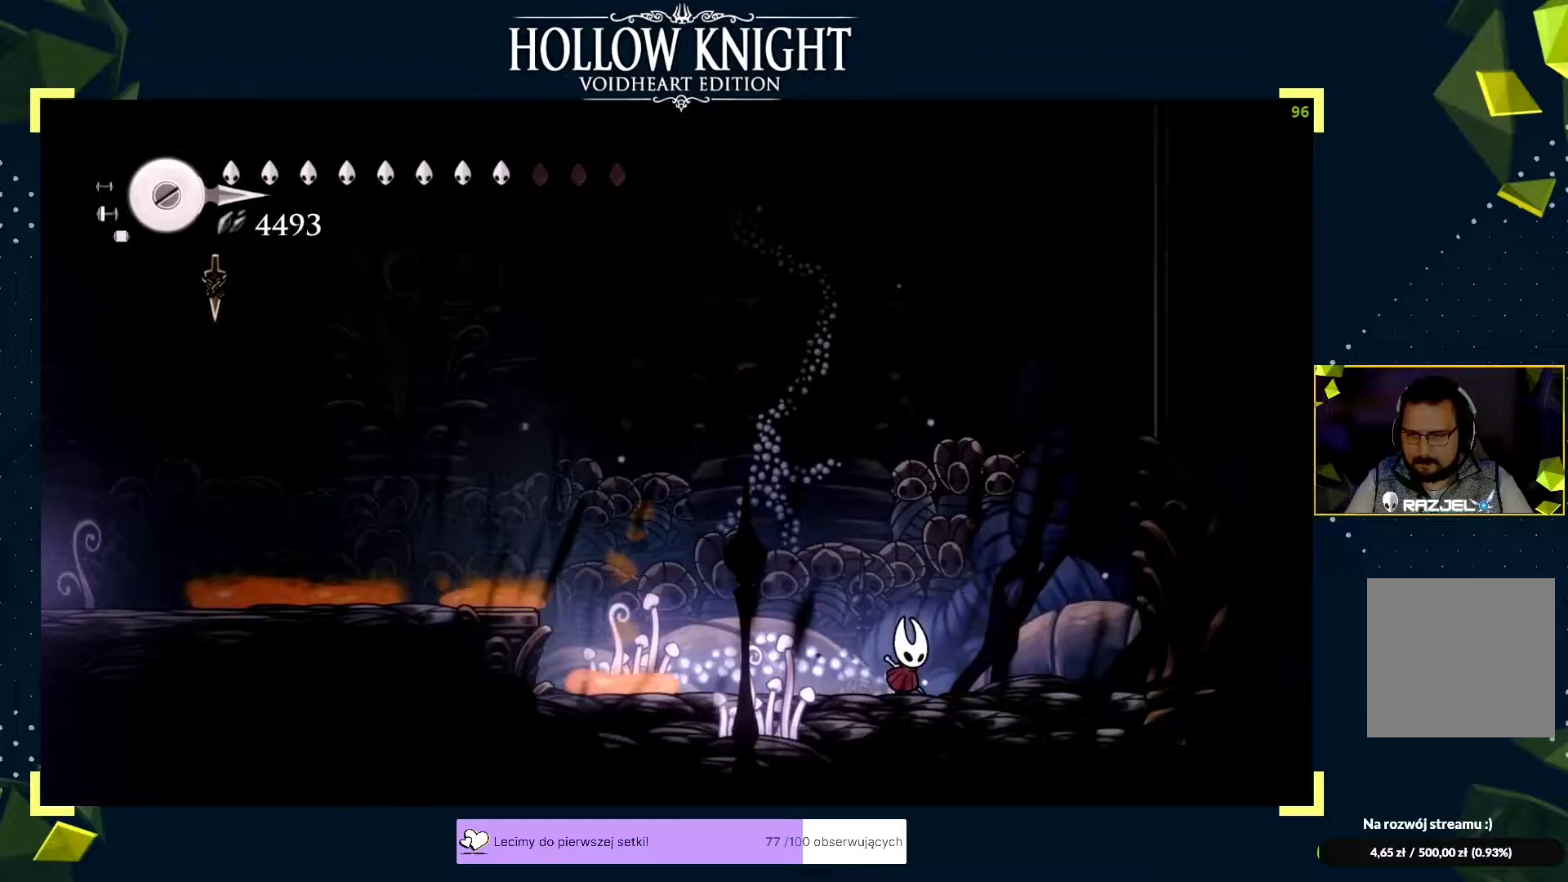
{"buttons": [], "left_stick": "left", "events": [[33, "left_stick", "right"], [100, "left_stick", "center"], [150, "left_stick", "right"], [250, "left_stick", "center"], [333, "left_stick", "left"], [383, "X", "down"], [417, "X", "up"], [450, "X", "down"], [500, "X", "up"]]}
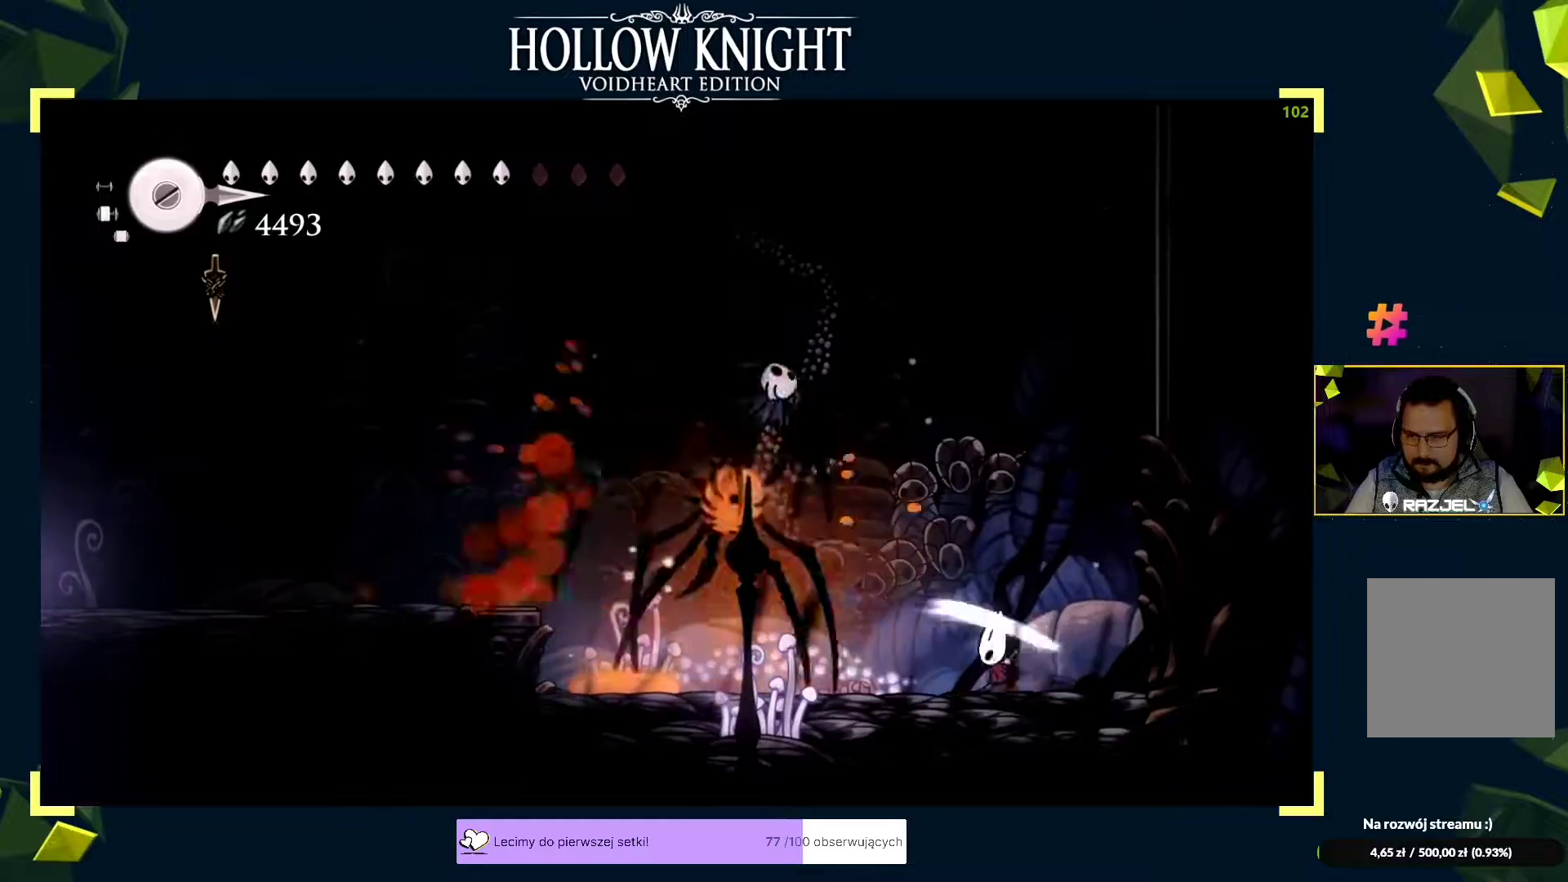
{"buttons": [], "left_stick": "left", "events": [[17, "X", "down"], [50, "X", "up"], [83, "X", "down"], [100, "X", "up"], [133, "R2", "down"], [183, "R2", "up"], [233, "A", "down"], [350, "A", "up"], [350, "R2", "down"], [400, "R2", "up"]]}
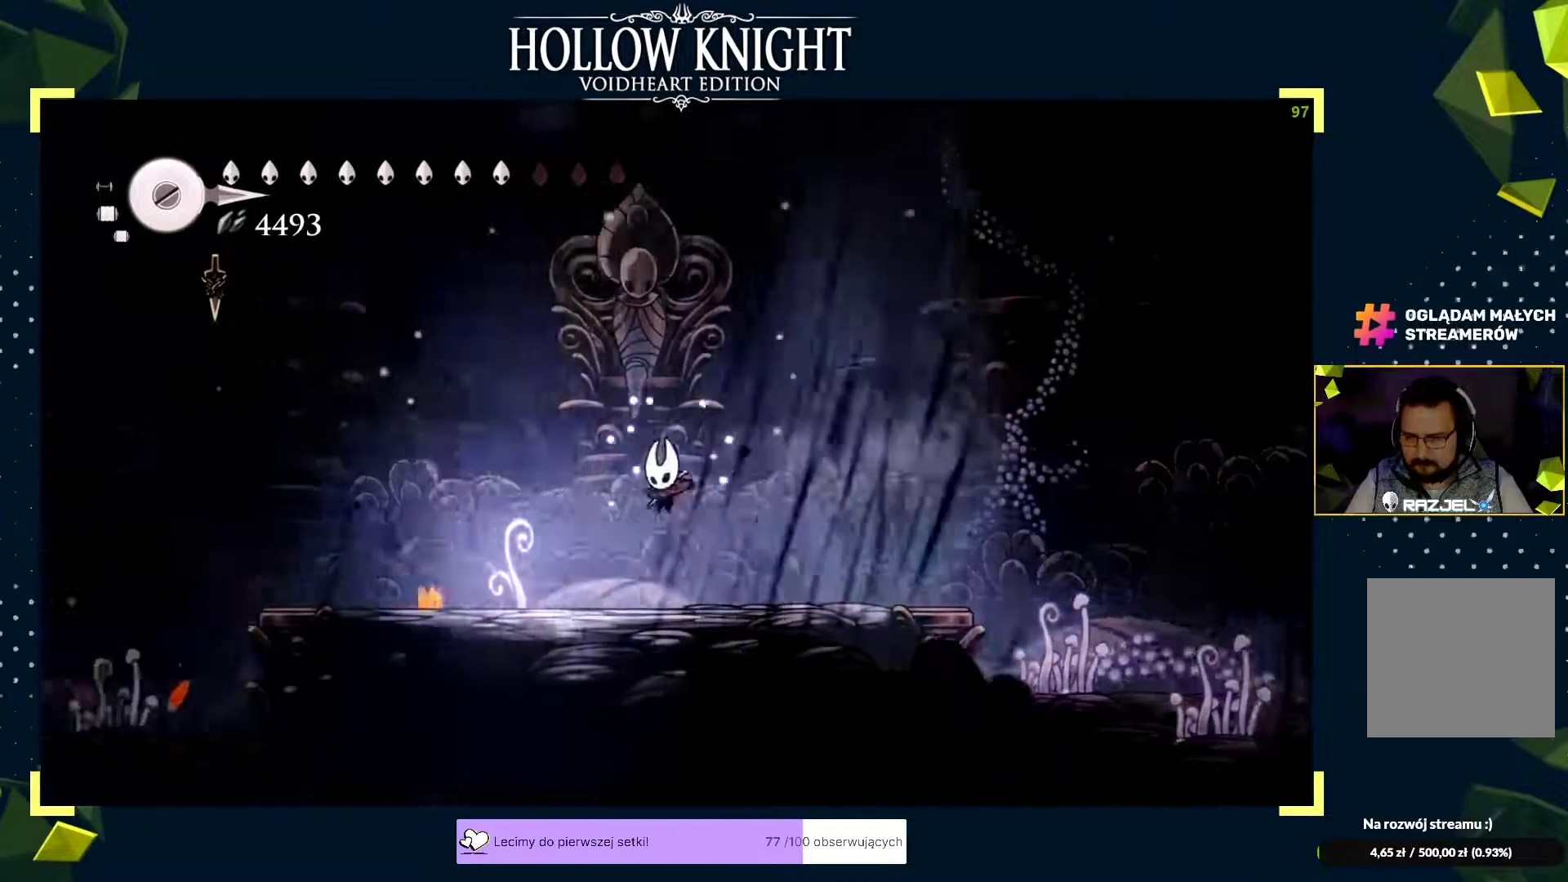
{"buttons": ["B"], "left_stick": "center", "events": [[100, "R2", "down"], [167, "R2", "up"], [300, "left_stick", "right"], [400, "B", "down"], [400, "left_stick", "center"]]}
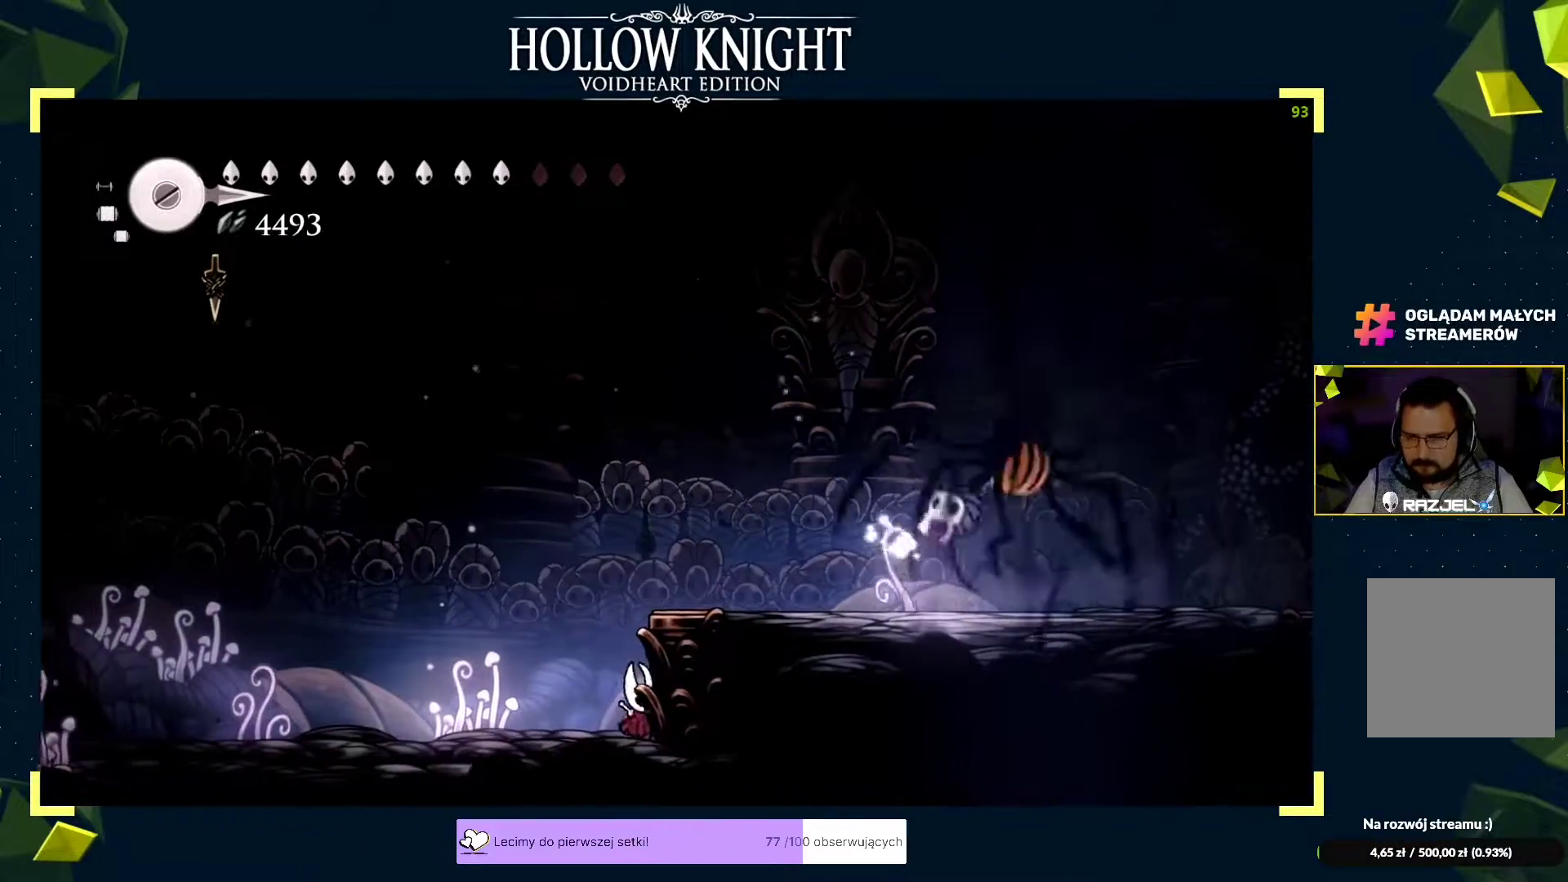
{"buttons": ["B"], "left_stick": "center", "events": []}
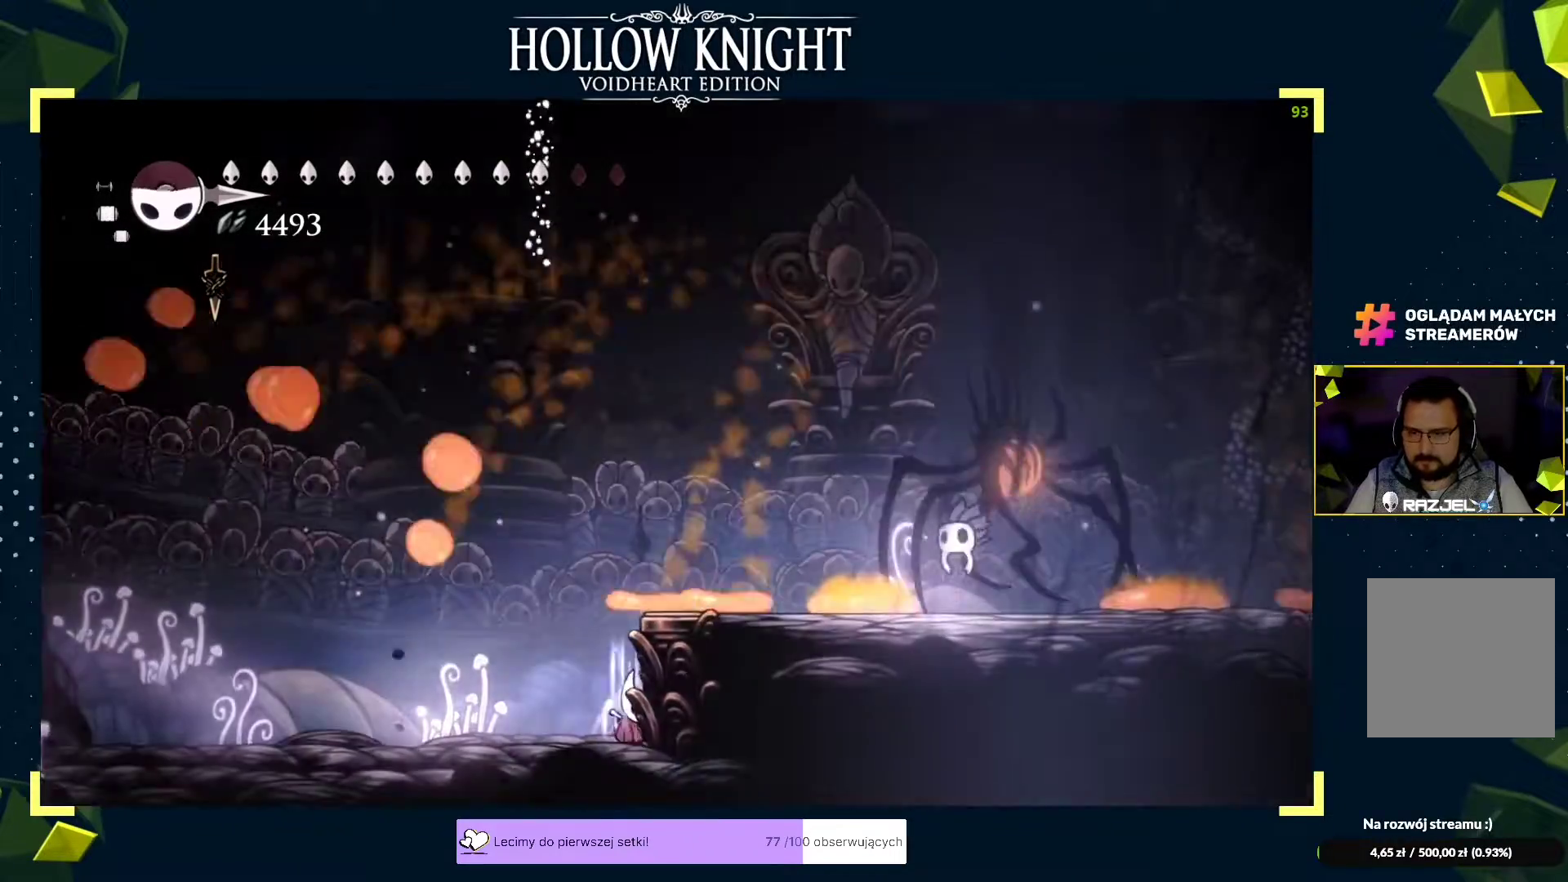
{"buttons": ["B"], "left_stick": "center", "events": []}
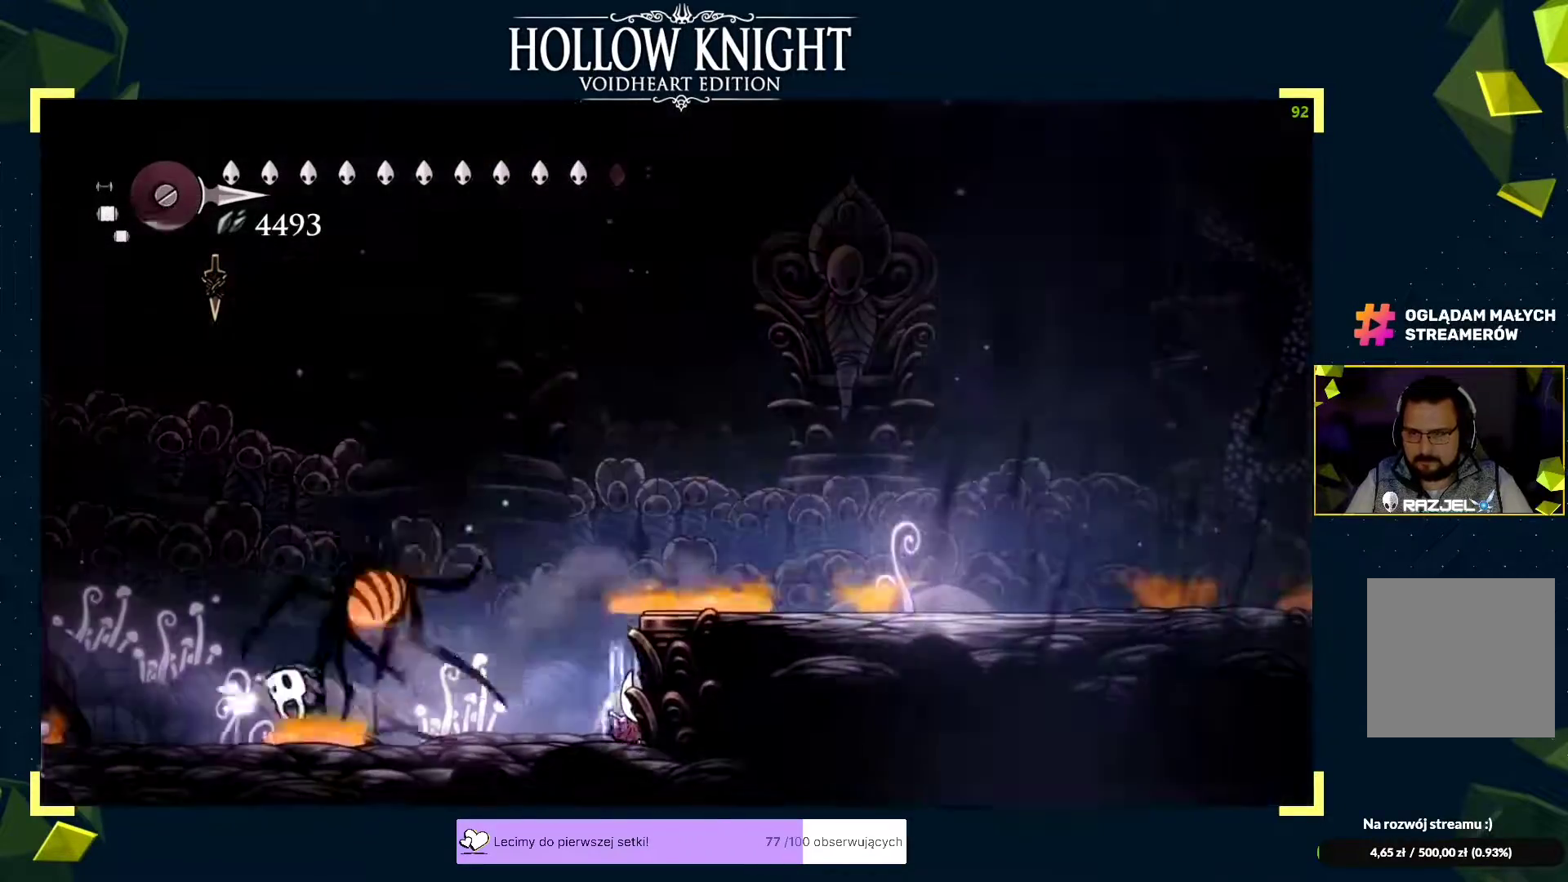
{"buttons": [], "left_stick": "center", "events": [[150, "B", "up"], [200, "left_stick", "right"], [250, "left_stick", "center"]]}
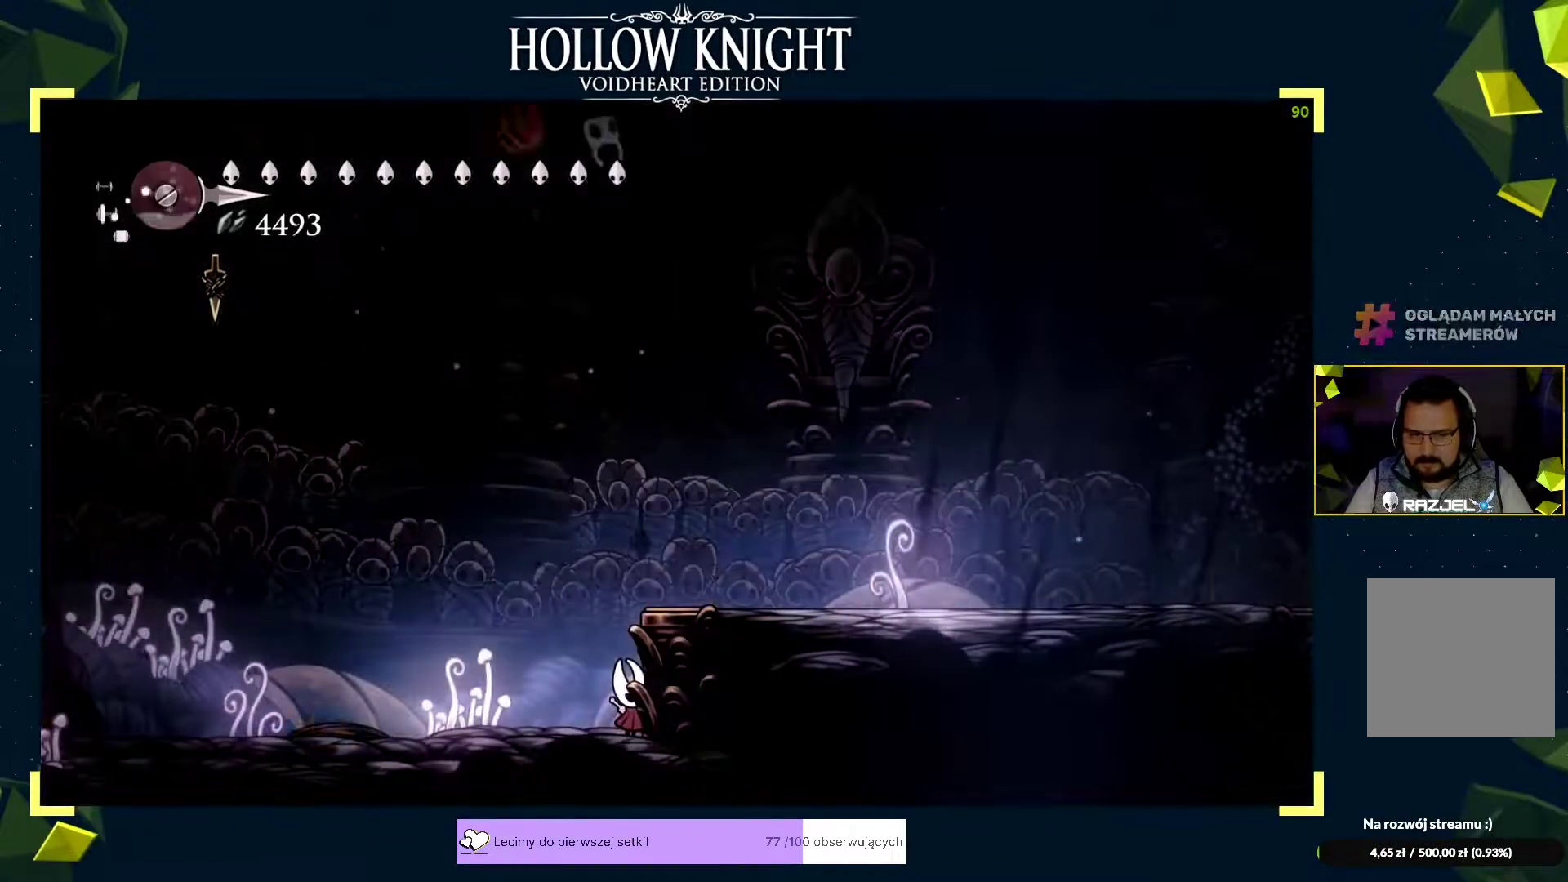
{"buttons": ["X", "DPAD_UP"], "left_stick": "center", "events": [[33, "DPAD_UP", "down"], [67, "X", "down"], [100, "X", "up"], [133, "X", "down"], [333, "X", "up"], [350, "X", "down"], [400, "X", "up"], [417, "X", "down"], [467, "X", "up"], [483, "X", "down"]]}
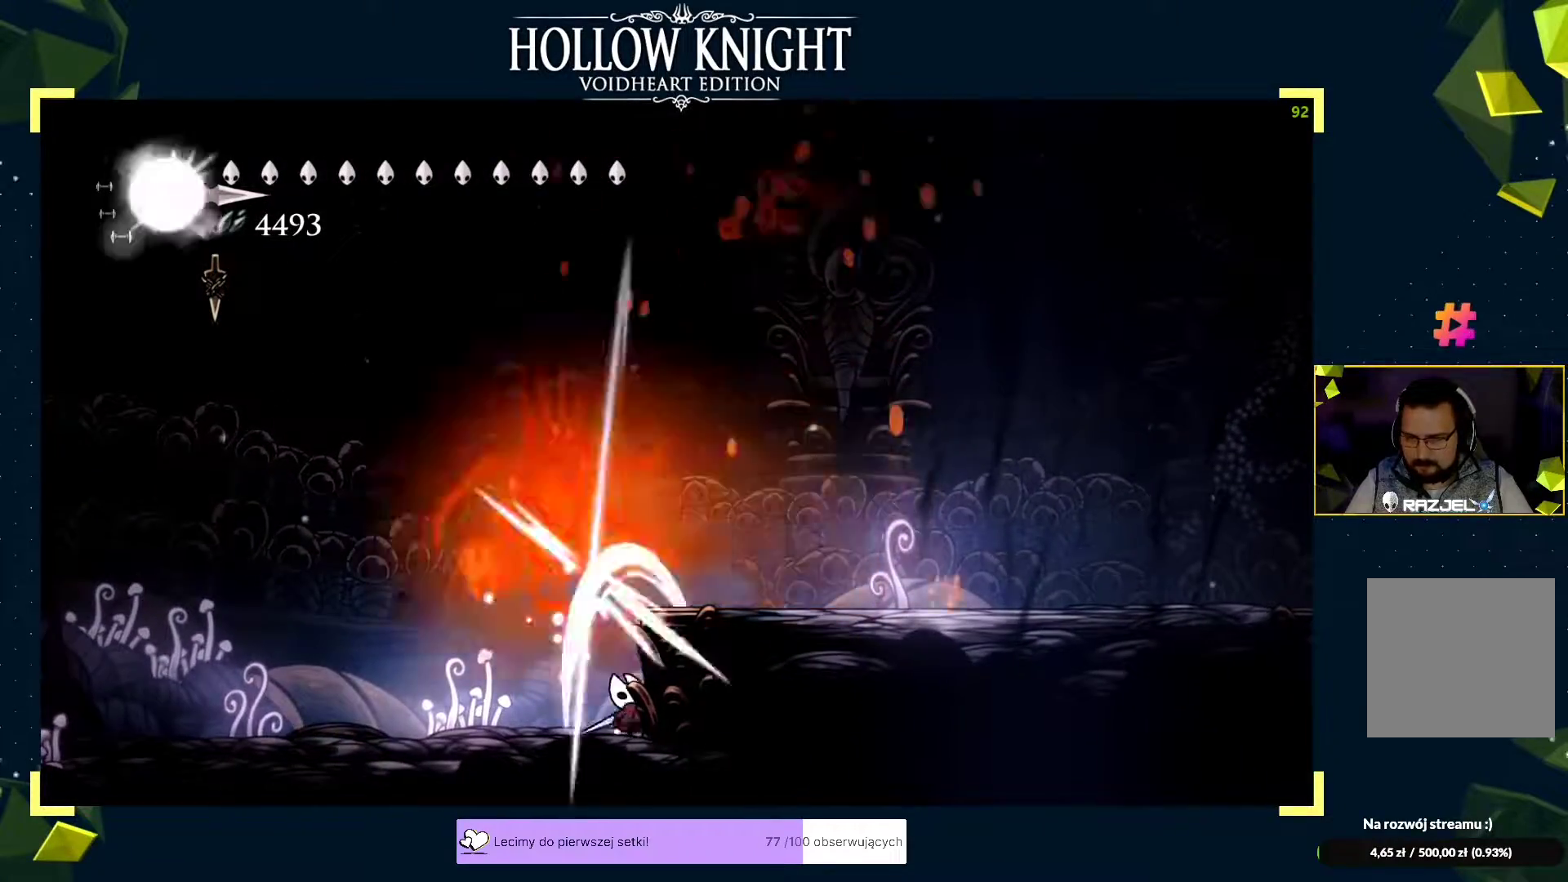
{"buttons": [], "left_stick": "center", "events": [[17, "X", "up"], [33, "X", "down"], [83, "X", "up"], [100, "X", "down"], [150, "X", "up"], [167, "DPAD_UP", "up"], [267, "left_stick", "right"], [333, "left_stick", "center"]]}
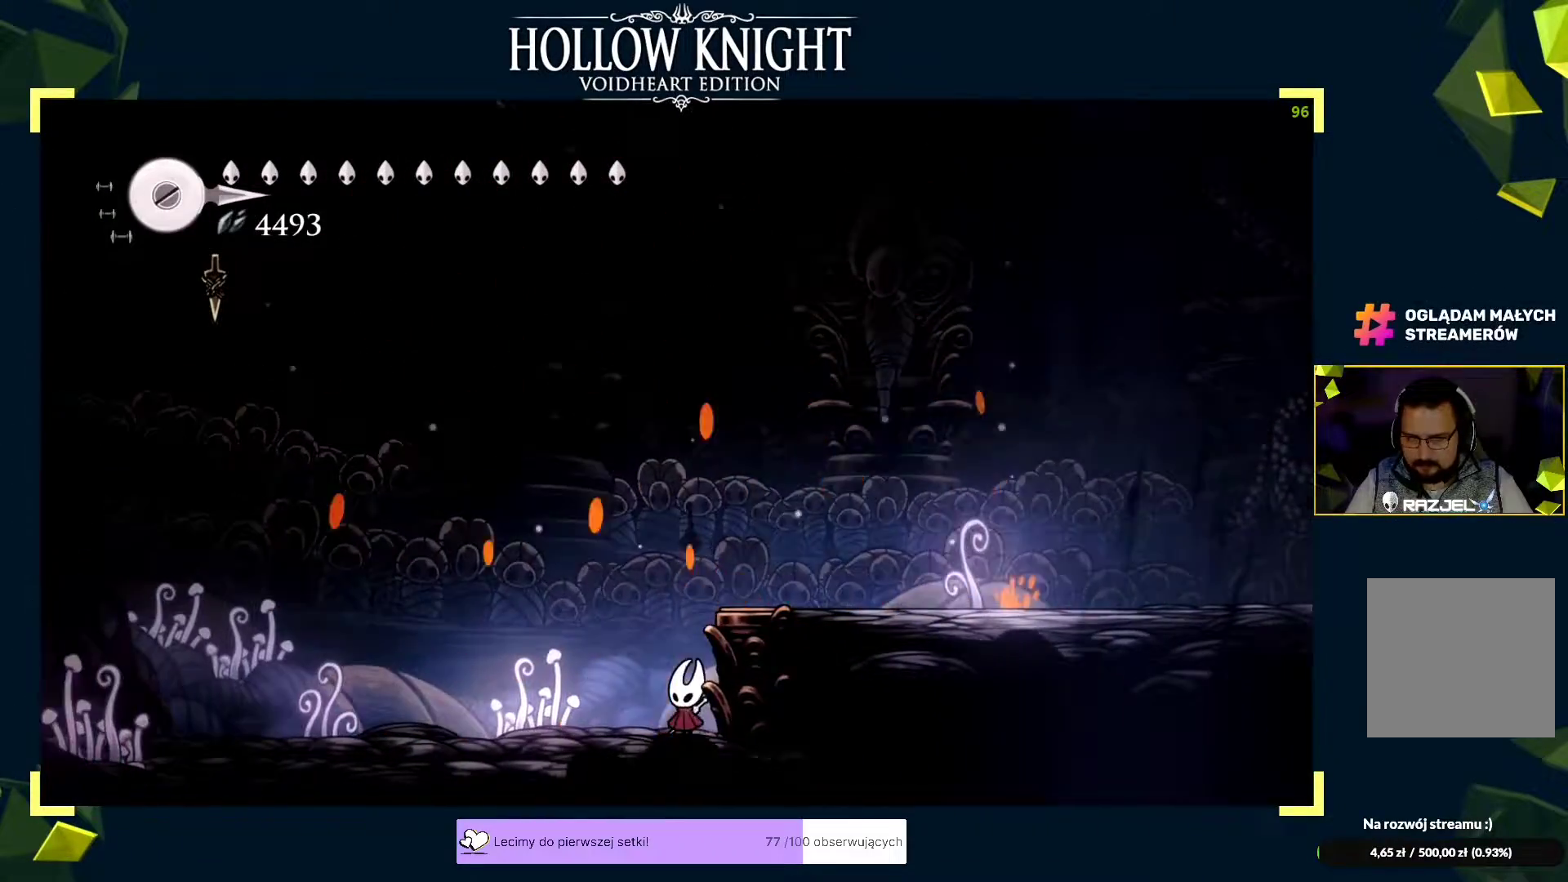
{"buttons": [], "left_stick": "up-right", "events": [[50, "left_stick", "up-right"], [150, "X", "down"], [200, "X", "up"], [217, "X", "down"], [250, "X", "up"], [267, "X", "down"], [300, "X", "up"], [333, "X", "down"], [367, "X", "up"], [383, "X", "down"], [433, "X", "up"]]}
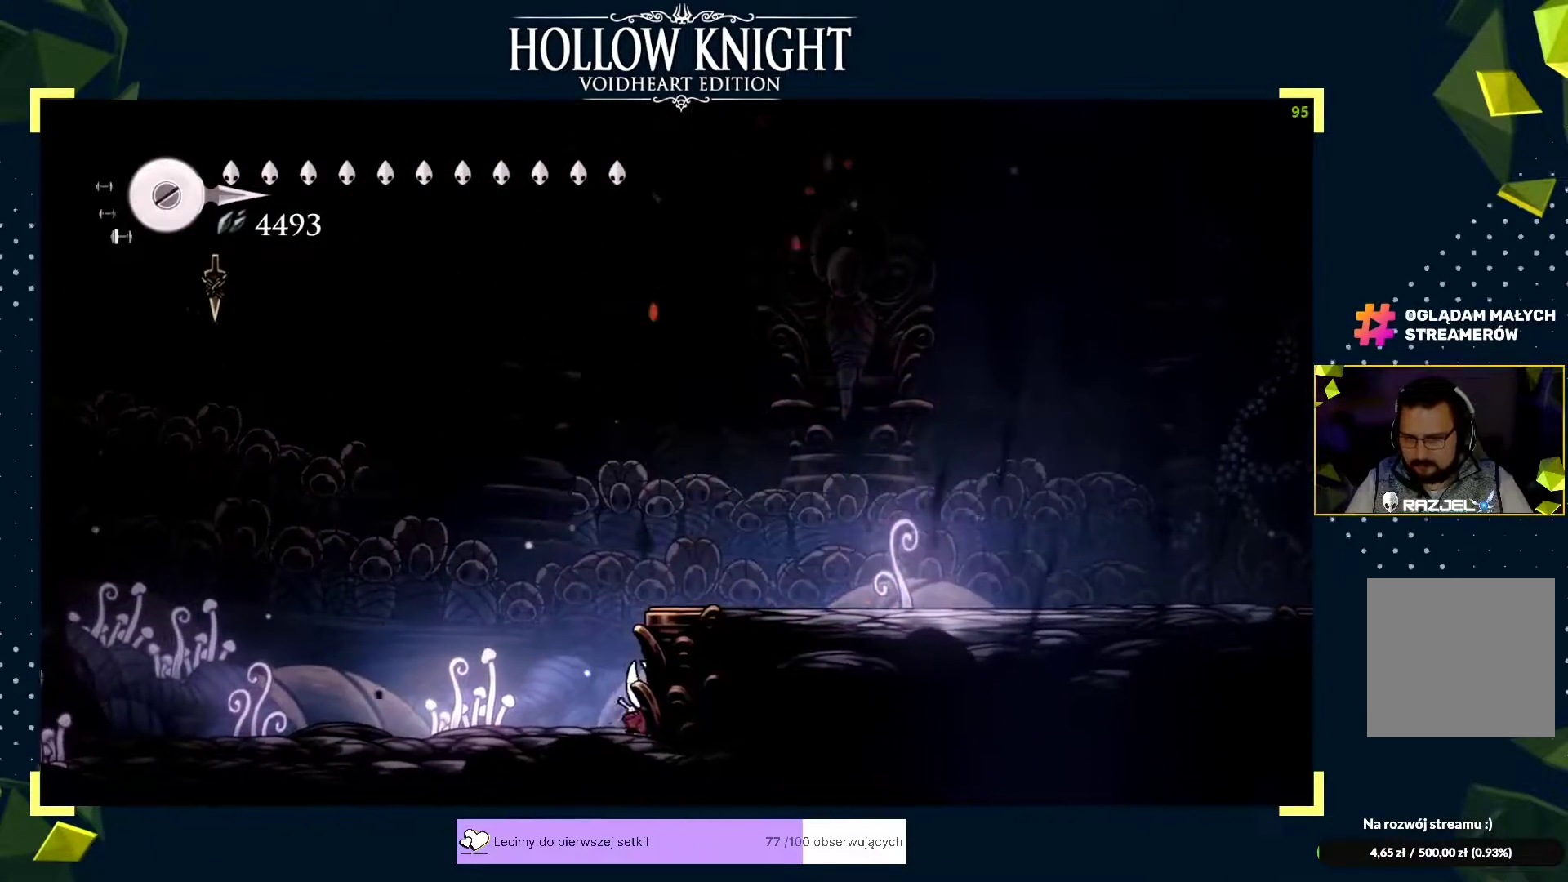
{"buttons": [], "left_stick": "center", "events": [[117, "left_stick", "left"], [417, "left_stick", "center"]]}